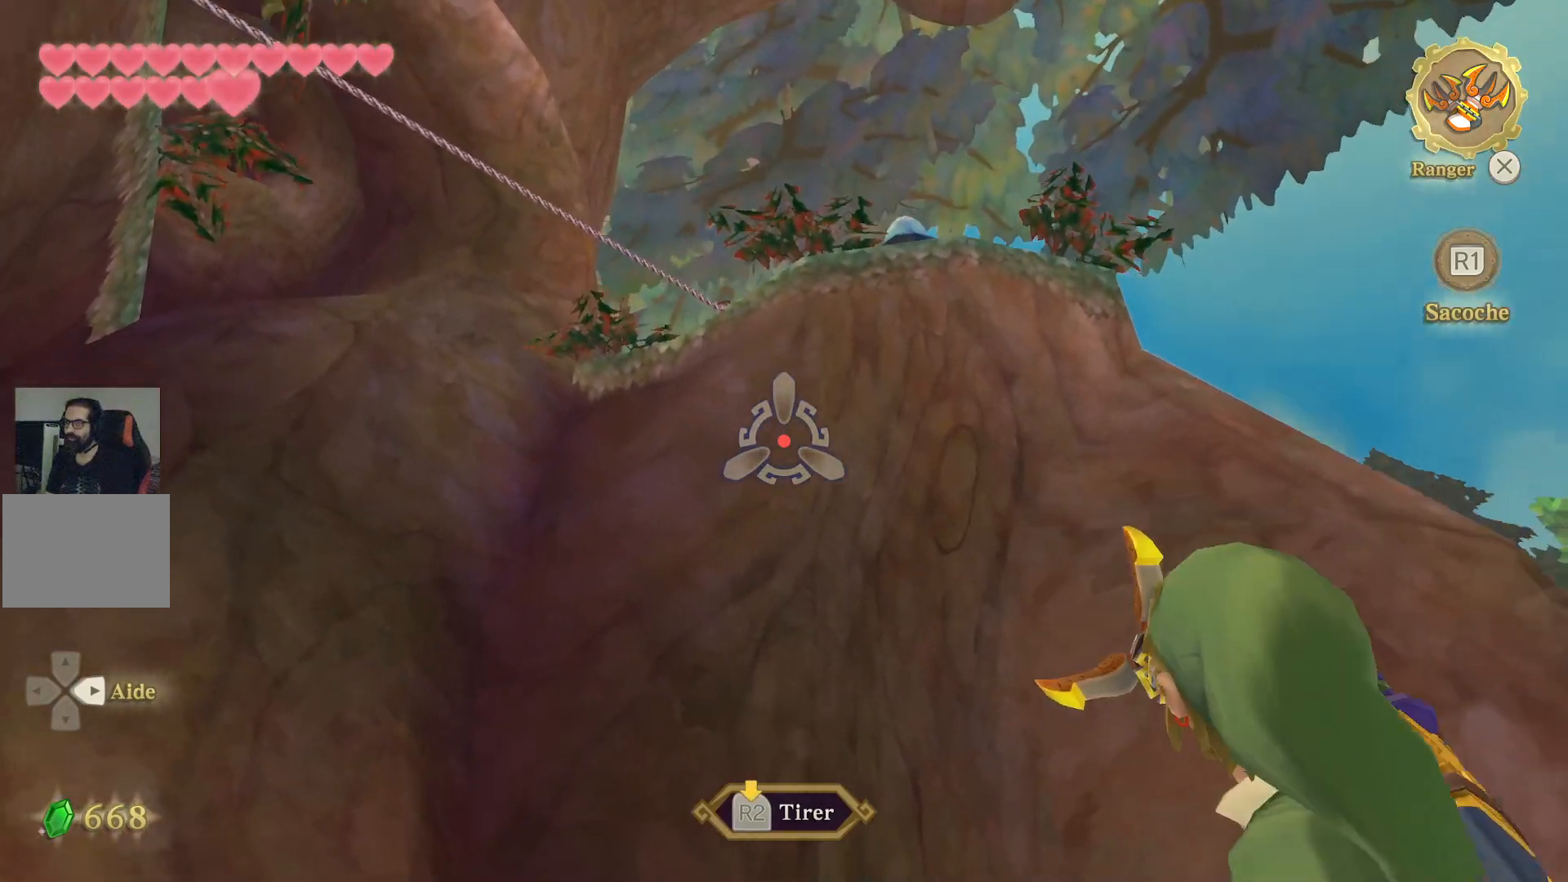
Gameplay with a controller (PlayStation layout); each line is a JSON object with the inputs held at the frame after it (dt_ms = milliseconds from this image to that frame). "events" lists button and stick changes between this image and that frame as [ms after this image, input, new state], when the widget could be followed in between. Not read: L3 R3.
{"dt_ms": 500, "buttons": [], "left_stick": "down", "right_stick": "up-right", "events": [[50, "right_stick", "center"], [433, "right_stick", "up-right"]]}
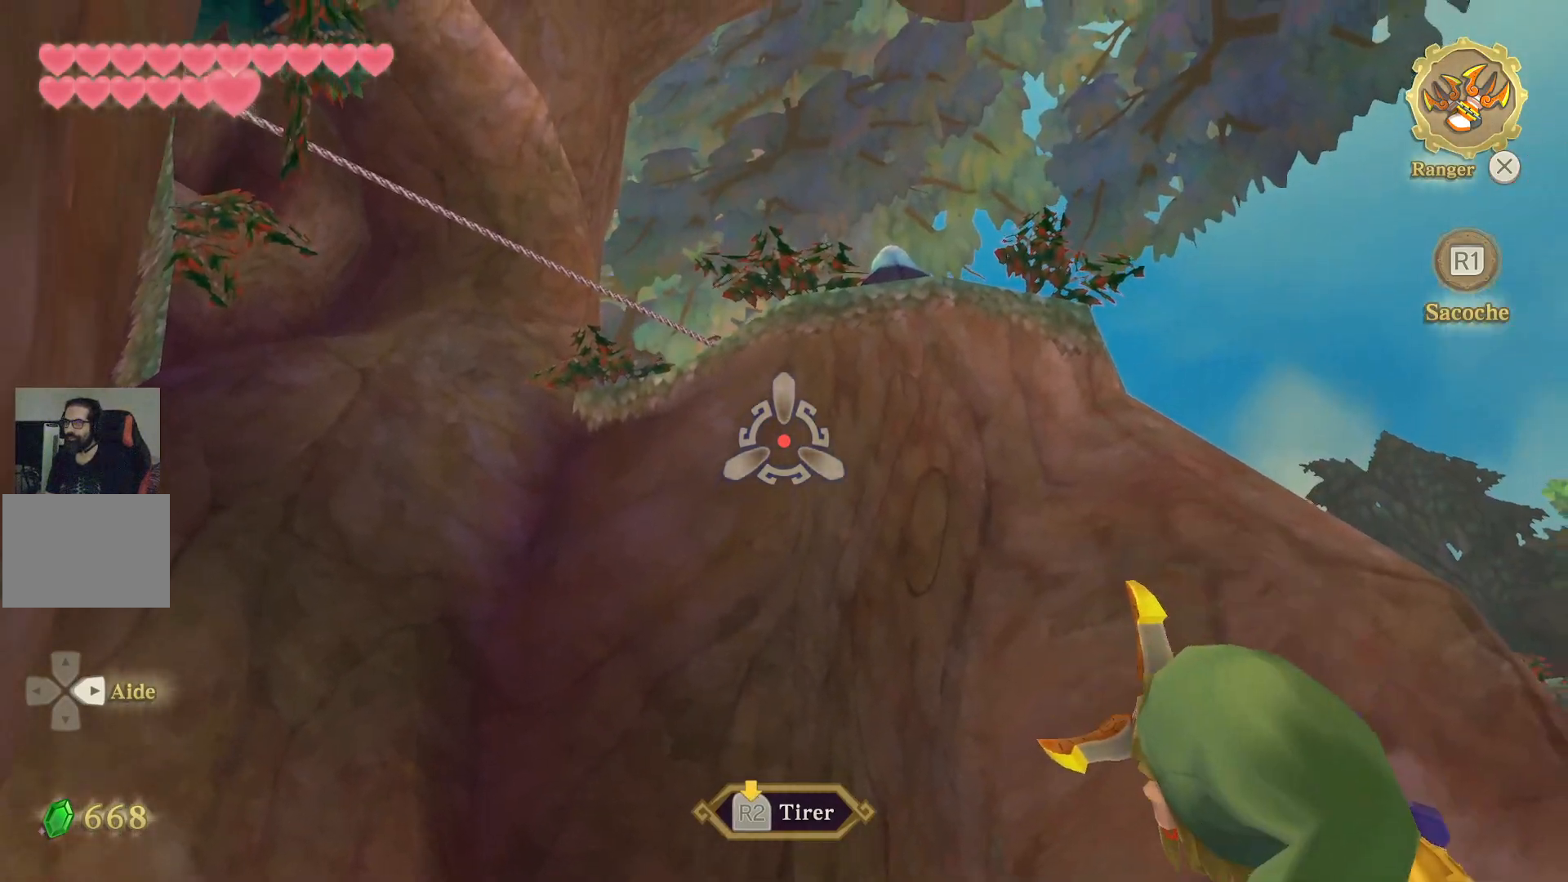
{"dt_ms": 500, "buttons": [], "left_stick": "down-right", "right_stick": "center", "events": [[167, "right_stick", "center"], [200, "left_stick", "down-right"], [300, "left_stick", "right"], [483, "left_stick", "down-right"]]}
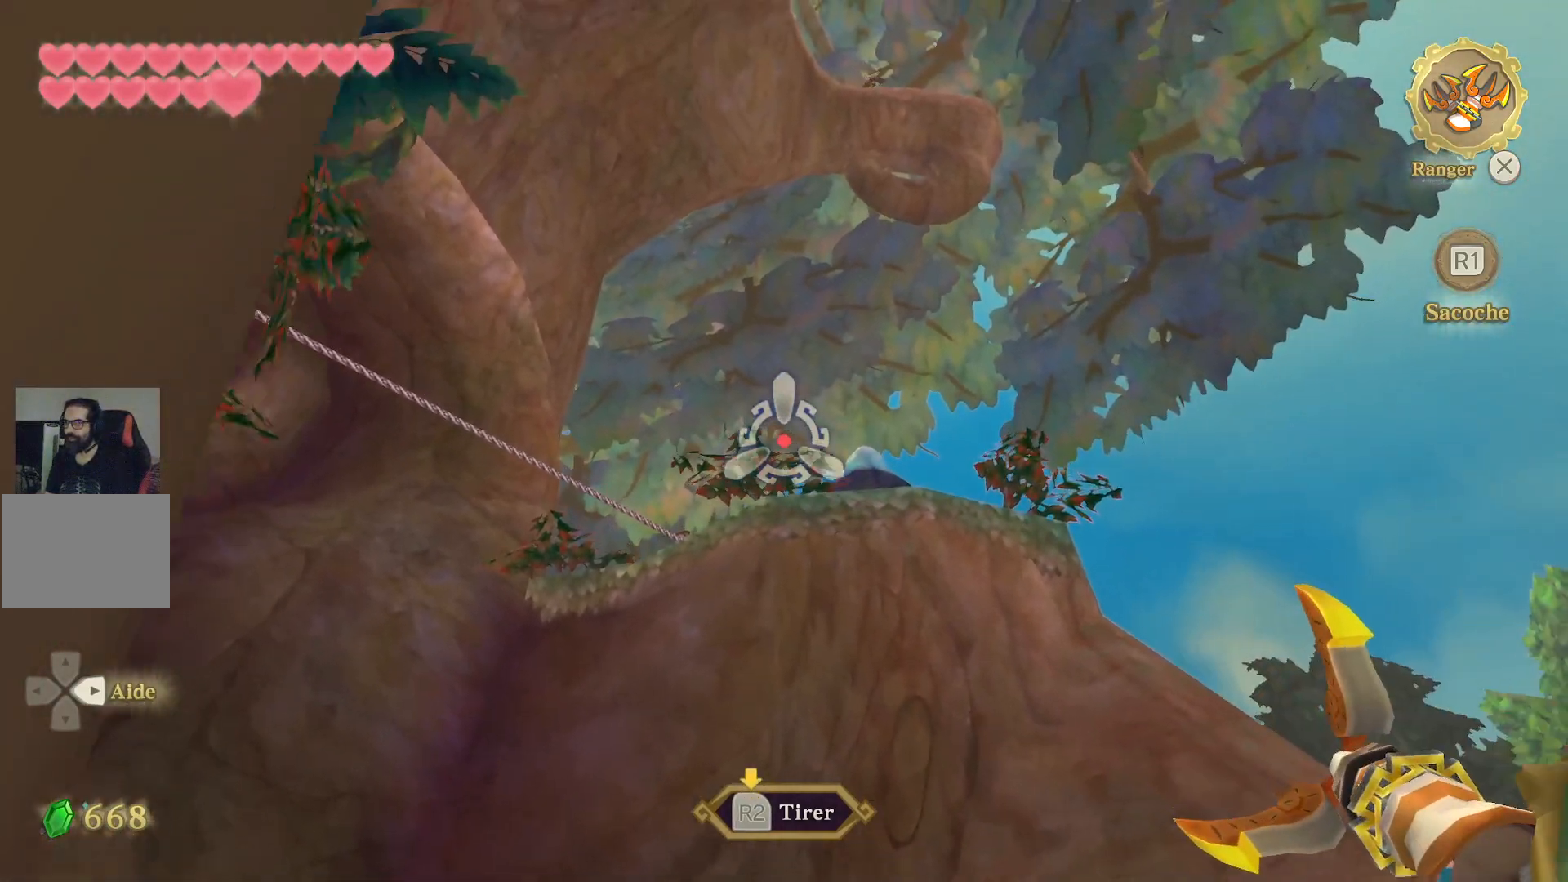
{"dt_ms": 500, "buttons": [], "left_stick": "down-right", "right_stick": "center", "events": [[133, "right_stick", "down-left"], [283, "right_stick", "left"], [483, "right_stick", "center"]]}
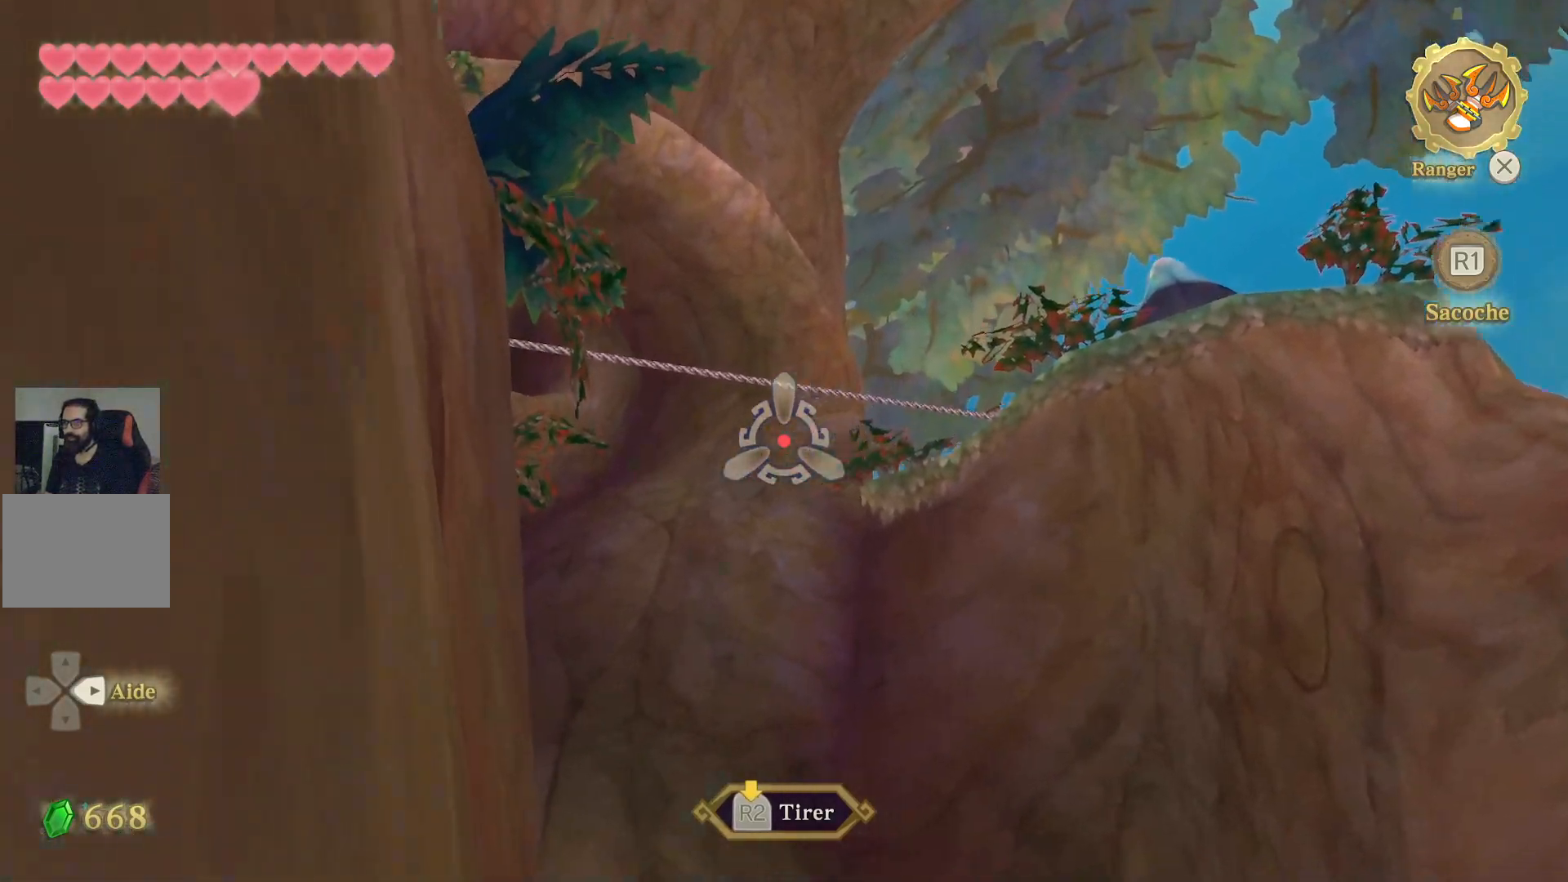
{"dt_ms": 500, "buttons": [], "left_stick": "down", "right_stick": "center", "events": [[100, "CROSS", "down"], [250, "CROSS", "up"], [400, "left_stick", "down"]]}
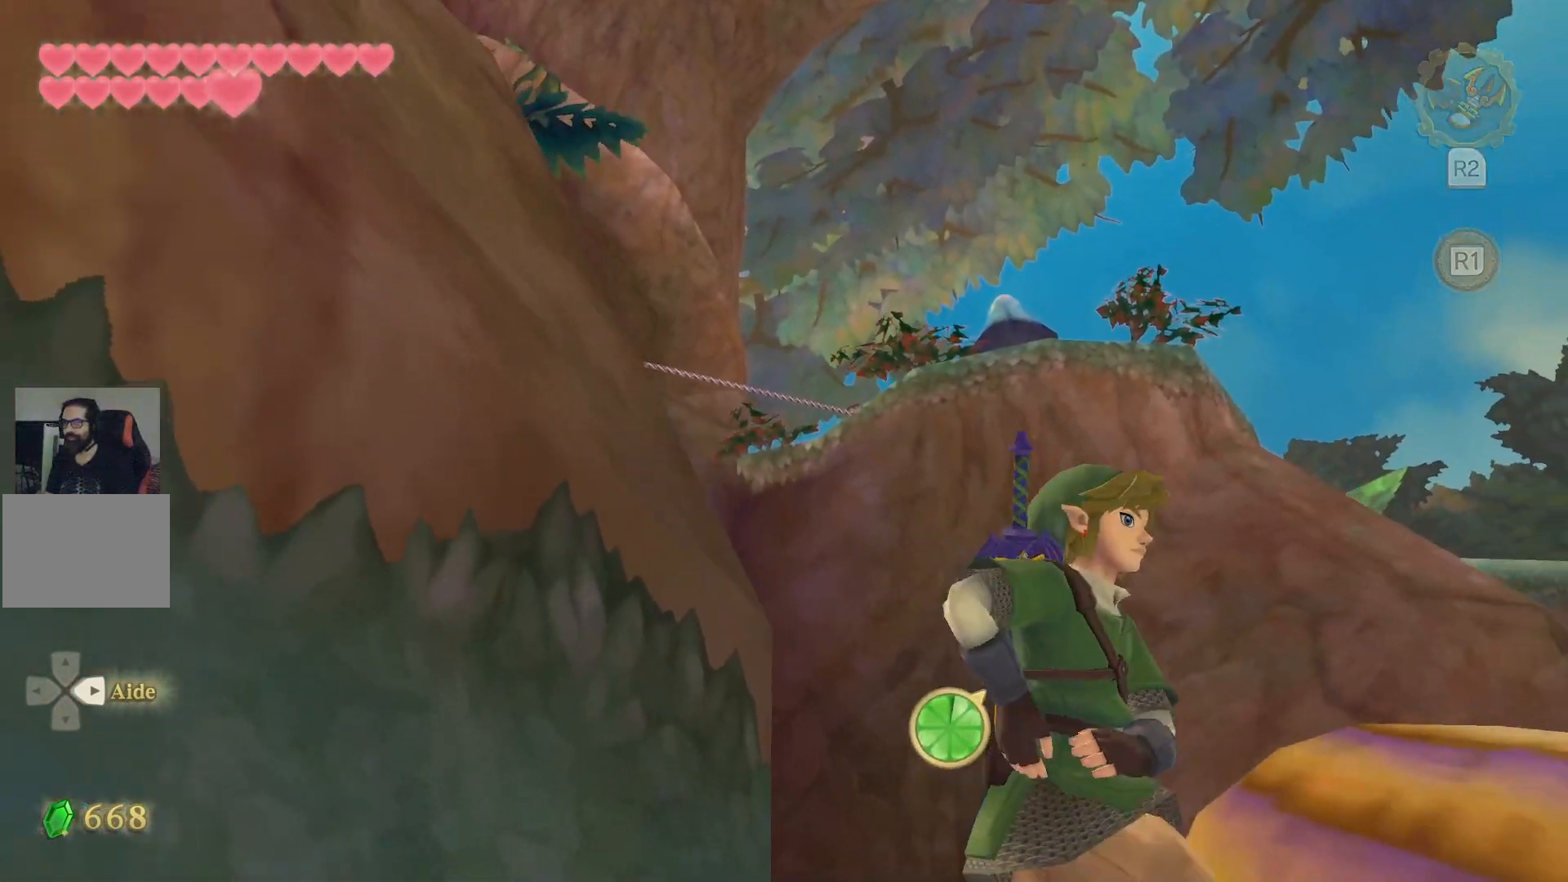
{"dt_ms": 500, "buttons": [], "left_stick": "down", "right_stick": "left", "events": [[350, "right_stick", "left"]]}
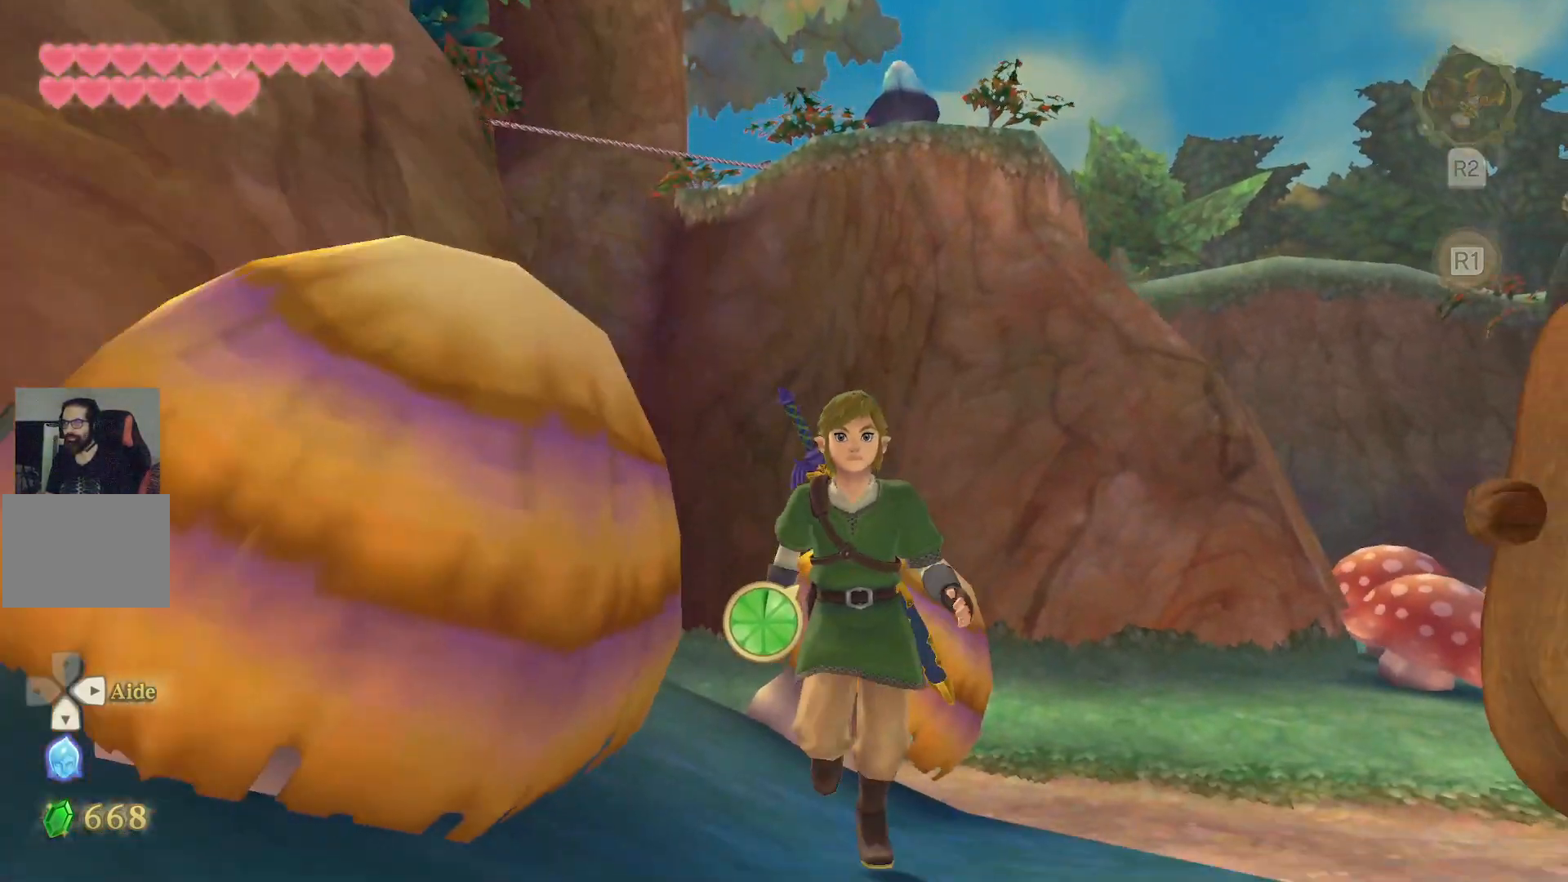
{"dt_ms": 500, "buttons": ["L1"], "left_stick": "right", "right_stick": "left"}
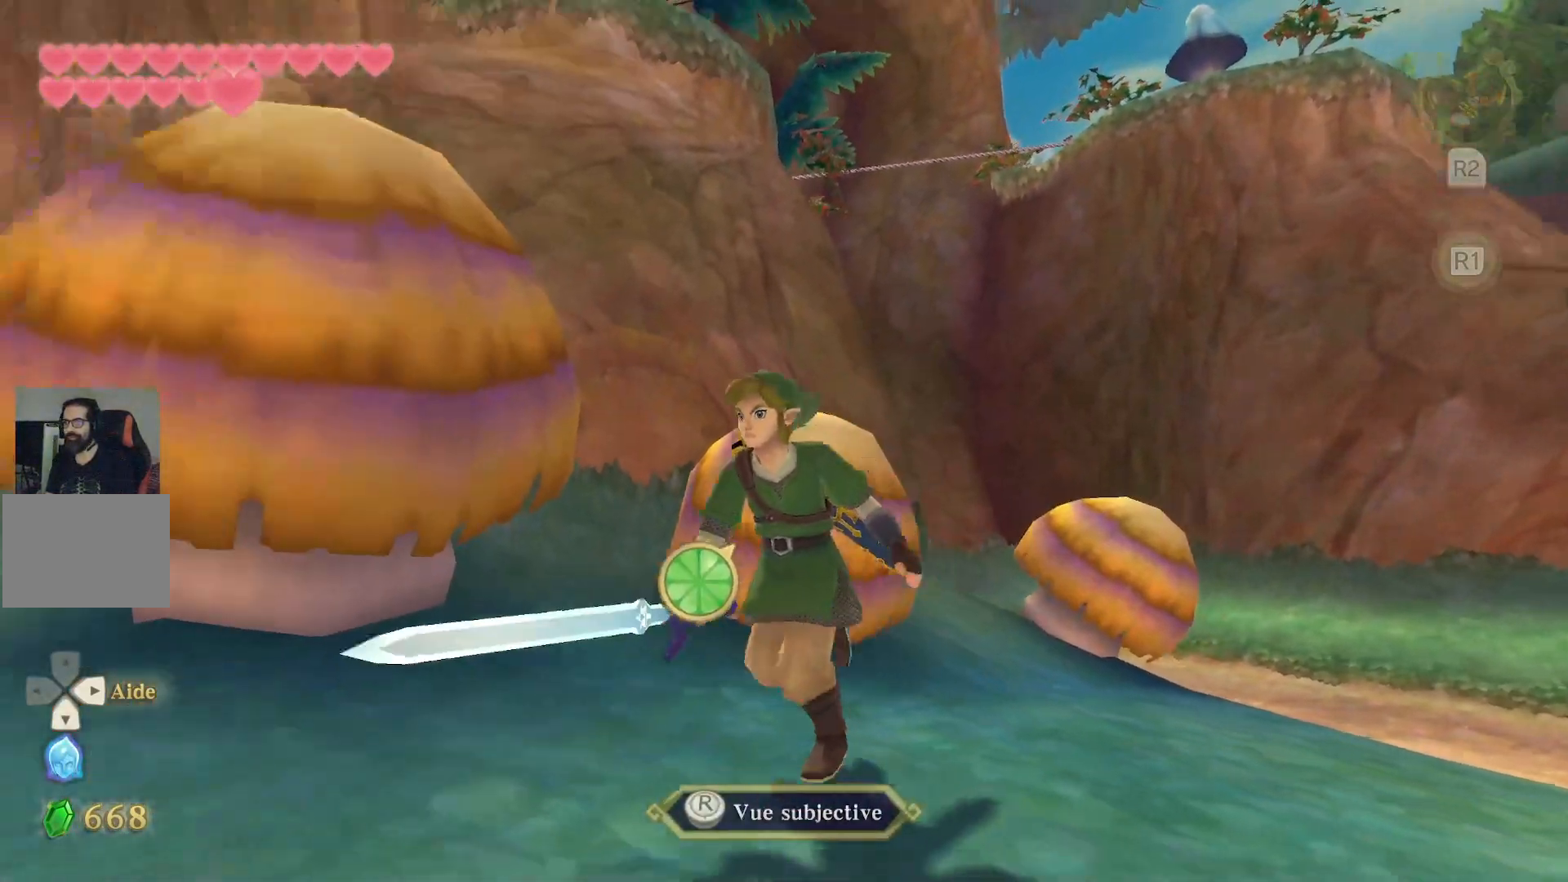
{"dt_ms": 1000, "buttons": ["L1"], "left_stick": "down", "right_stick": "center"}
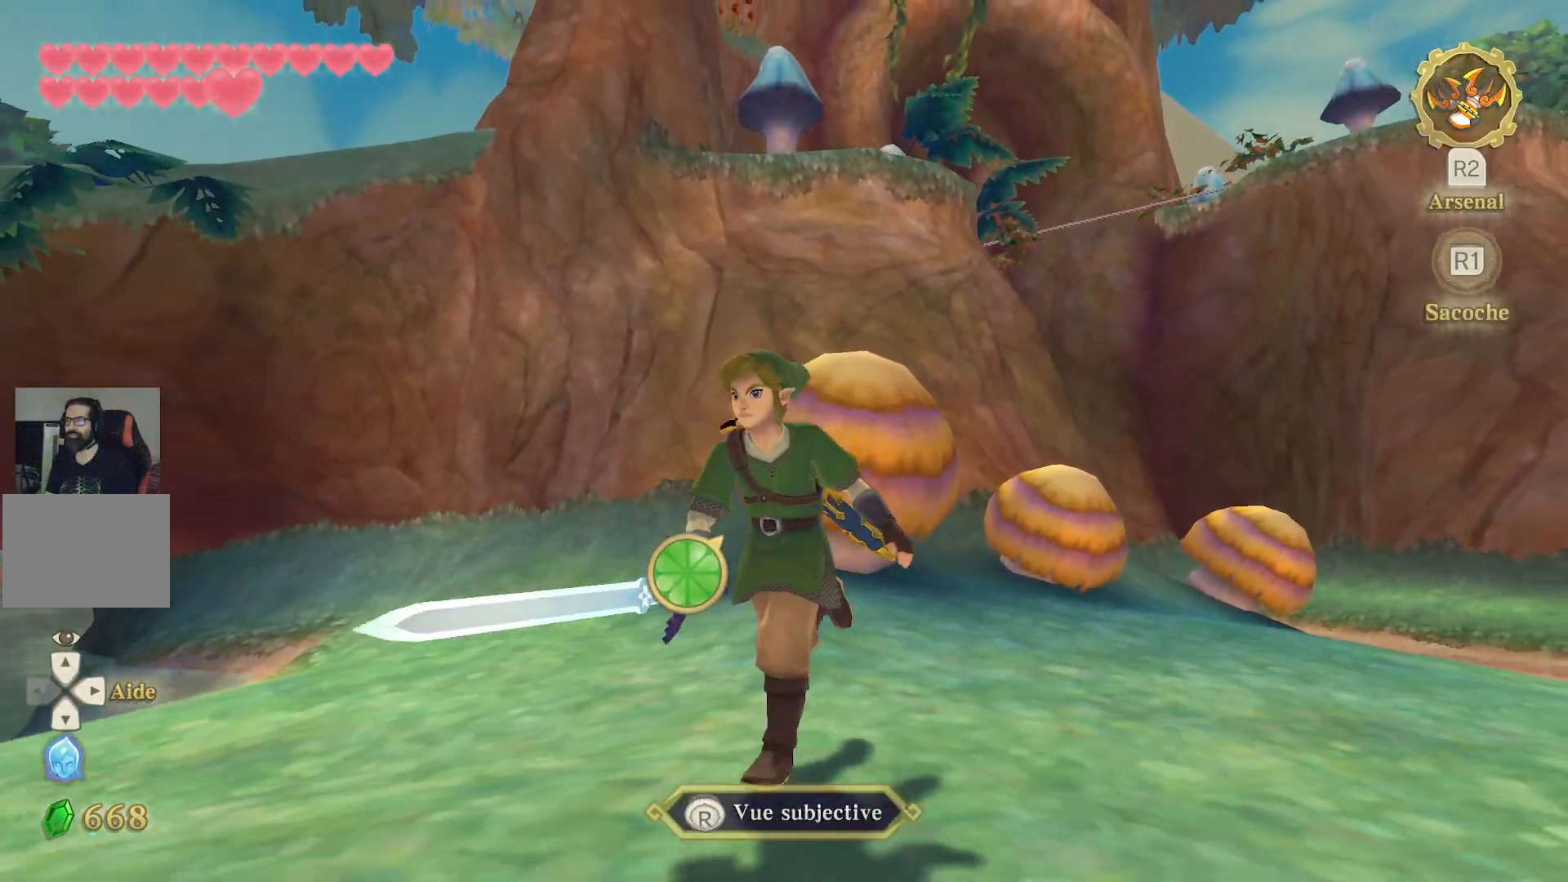
{"dt_ms": 500, "buttons": ["L1"], "left_stick": "down", "right_stick": "center", "events": [[17, "right_stick", "up"], [250, "right_stick", "center"]]}
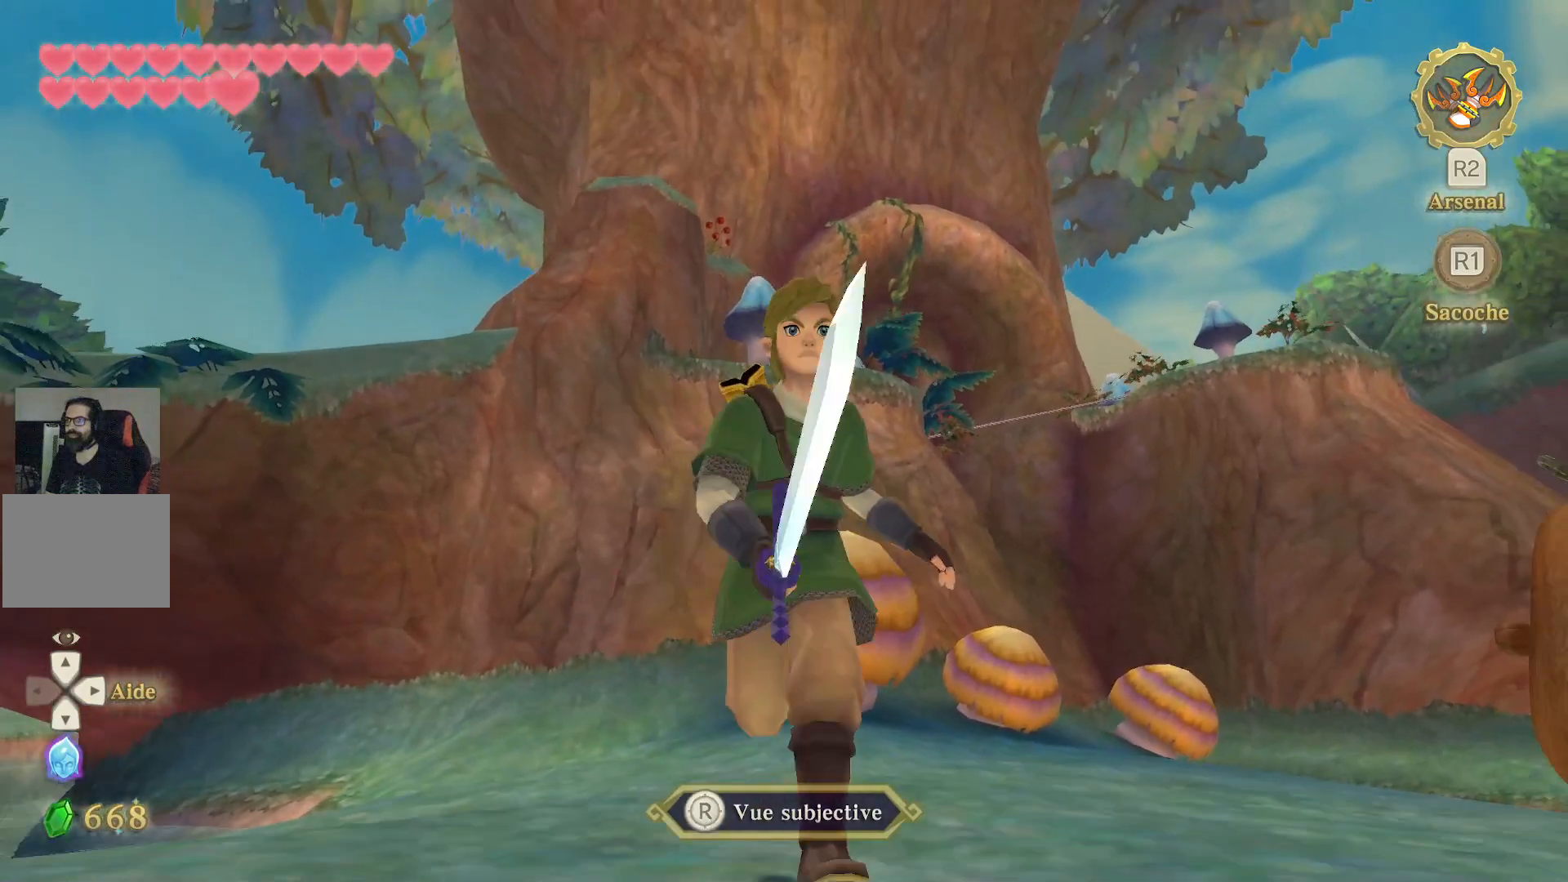
{"dt_ms": 500, "buttons": ["L1"], "left_stick": "down-right", "right_stick": "center", "events": [[67, "right_stick", "down-left"], [217, "right_stick", "center"], [317, "left_stick", "down-right"]]}
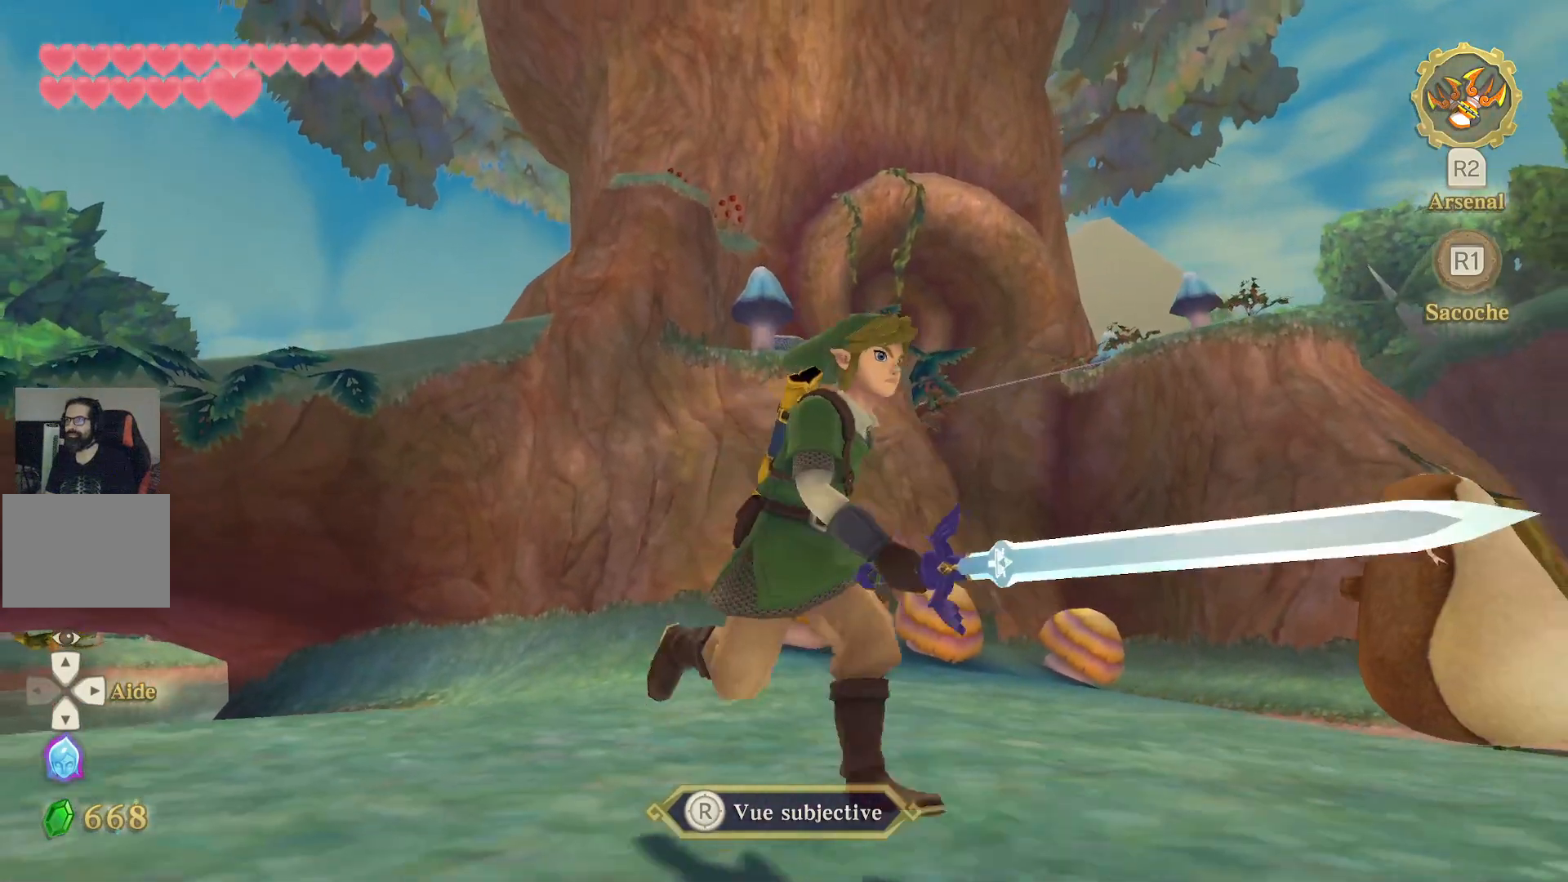
{"dt_ms": 500, "buttons": ["L1"], "left_stick": "down-right", "right_stick": "down", "events": [[350, "right_stick", "down"], [450, "right_stick", "center"], [500, "right_stick", "down"]]}
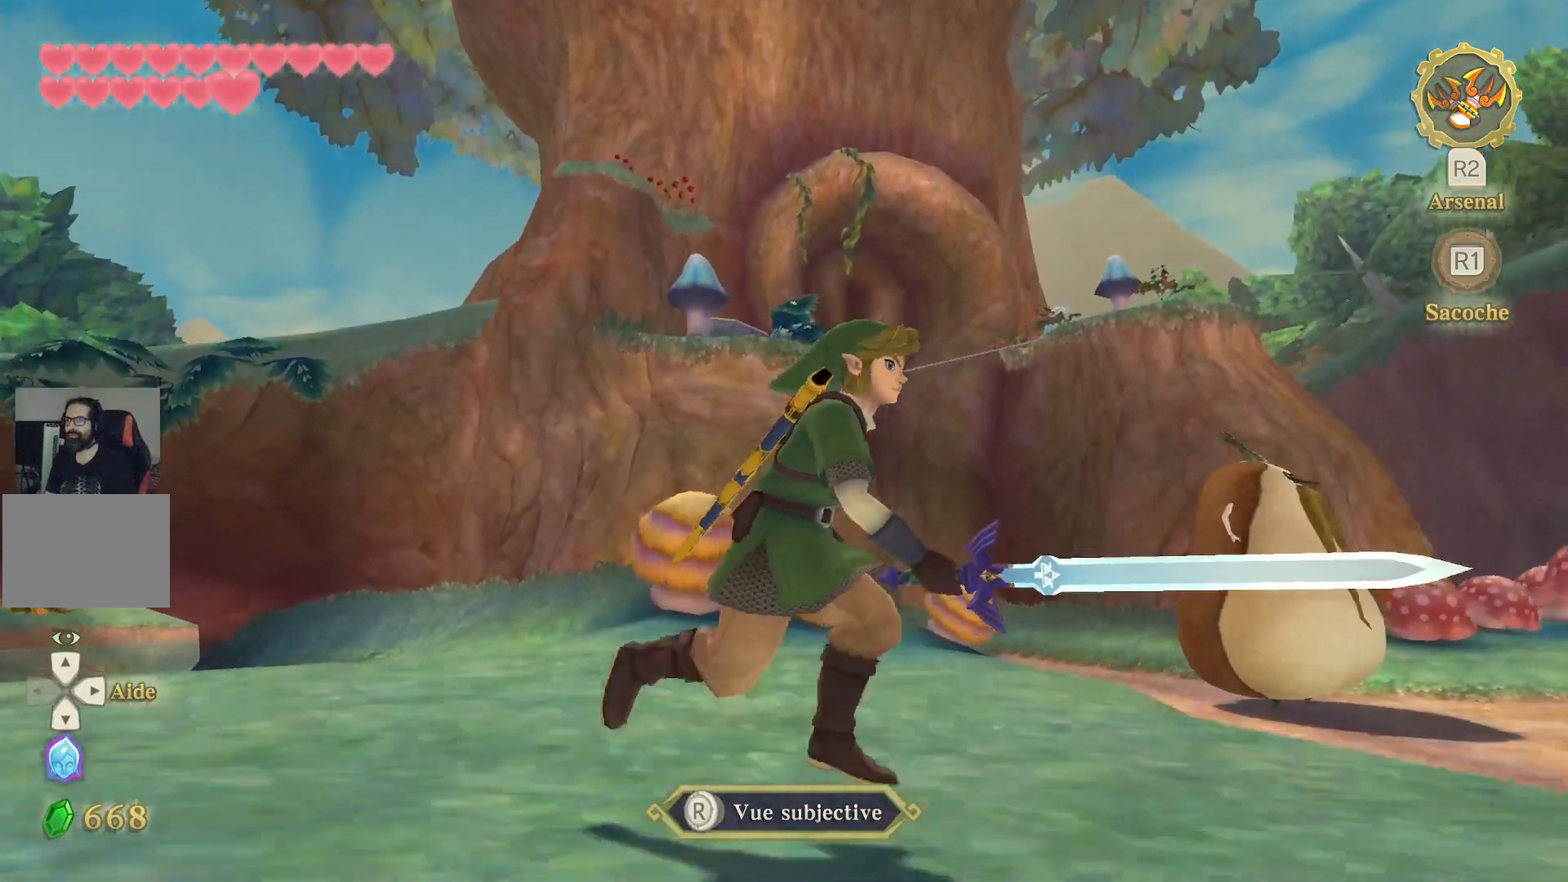
{"dt_ms": 1000, "buttons": ["L1"], "left_stick": "center", "right_stick": "up"}
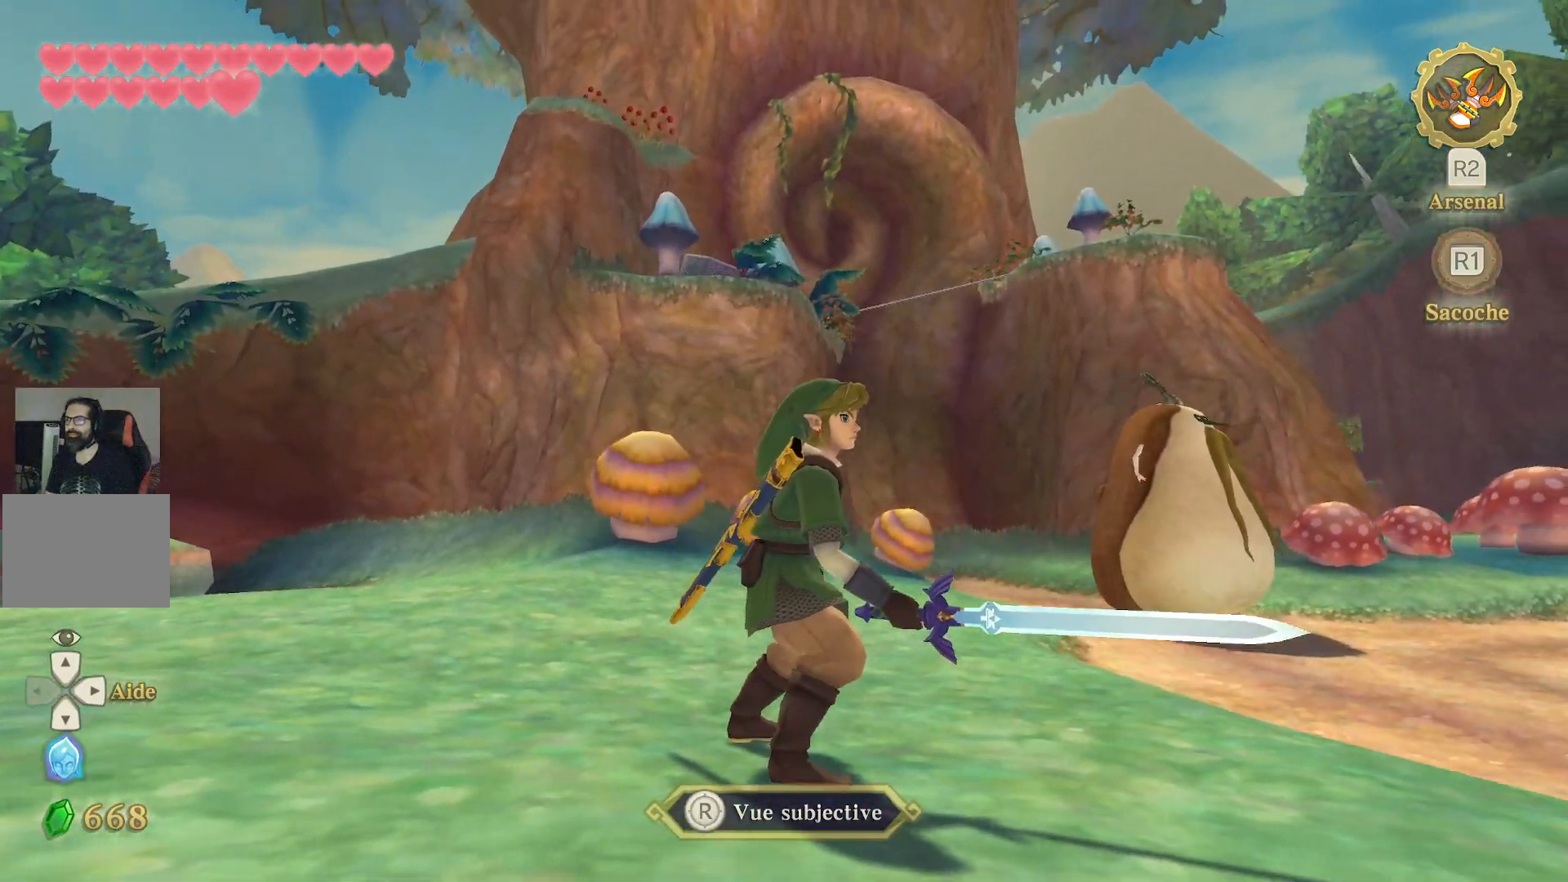
{"dt_ms": 500, "buttons": ["L1"], "left_stick": "center", "right_stick": "center", "events": [[417, "right_stick", "center"]]}
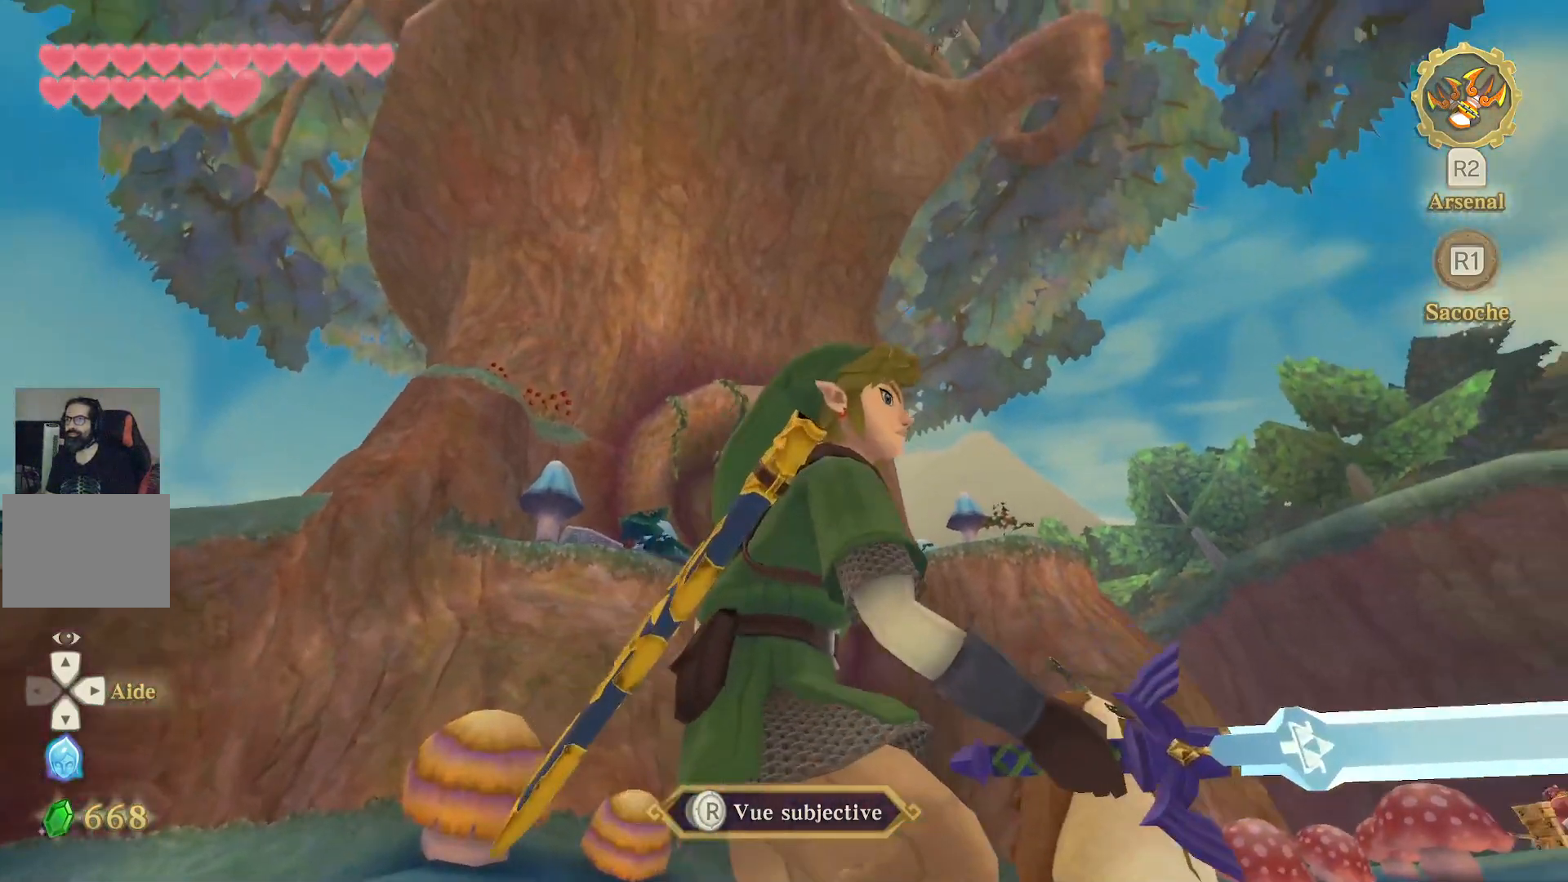
{"dt_ms": 500, "buttons": ["L1"], "left_stick": "center", "right_stick": "center", "events": []}
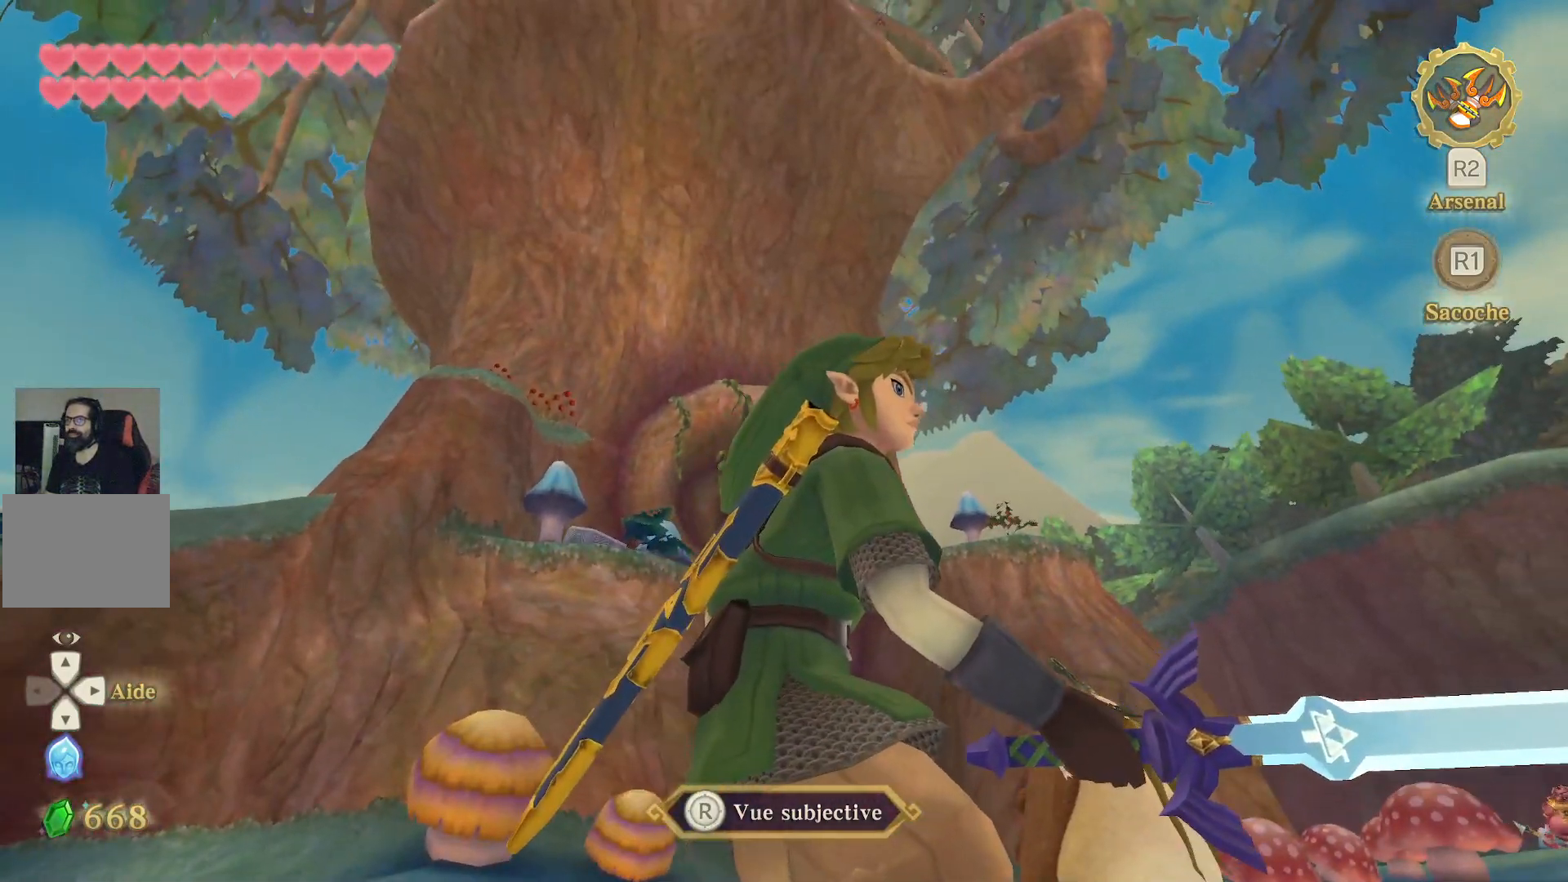
{"dt_ms": 500, "buttons": ["L1"], "left_stick": "center", "right_stick": "up-right", "events": [[267, "right_stick", "right"], [333, "right_stick", "up-right"]]}
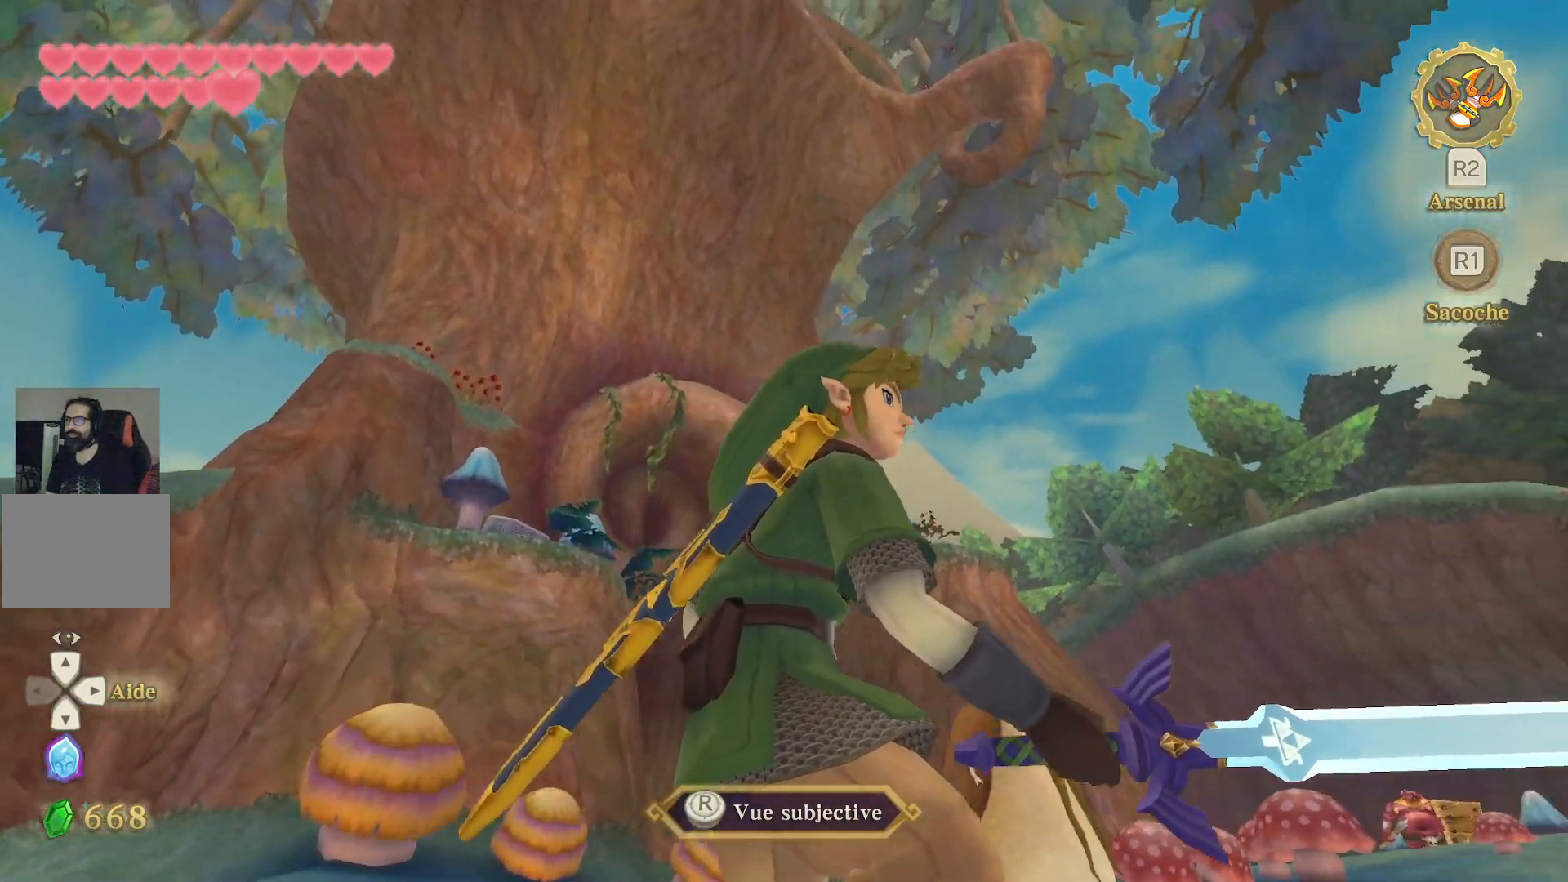
{"dt_ms": 500, "buttons": ["L1"], "left_stick": "right", "right_stick": "center", "events": [[233, "right_stick", "center"], [383, "left_stick", "right"]]}
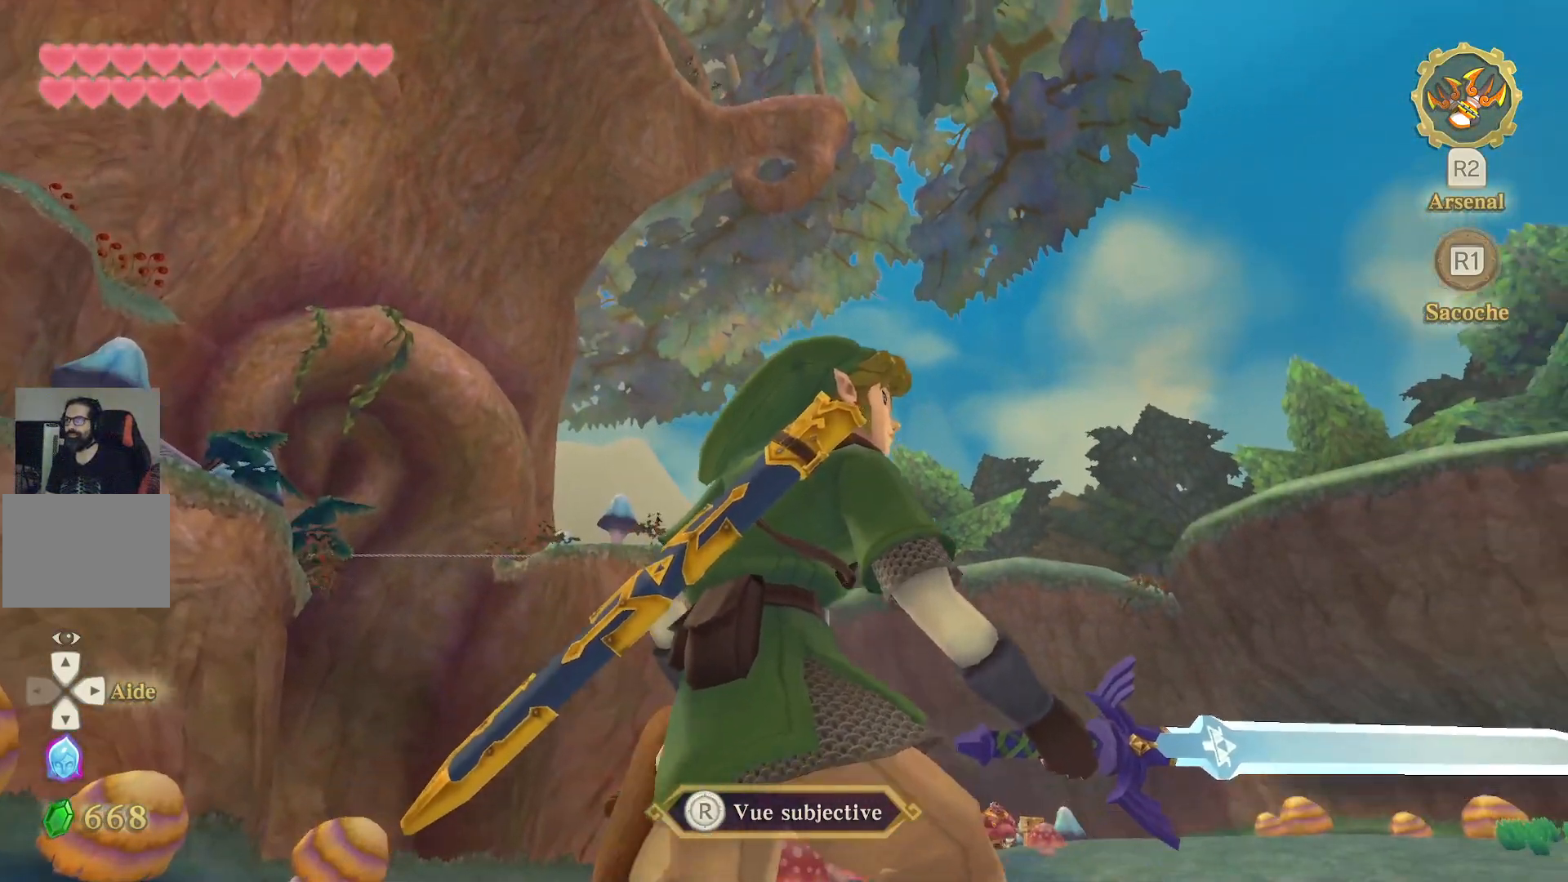
{"dt_ms": 500, "buttons": ["L1"], "left_stick": "up-right", "right_stick": "center", "events": [[17, "right_stick", "down-left"], [317, "right_stick", "center"], [383, "left_stick", "up-right"], [450, "L2", "down"], [500, "L2", "up"]]}
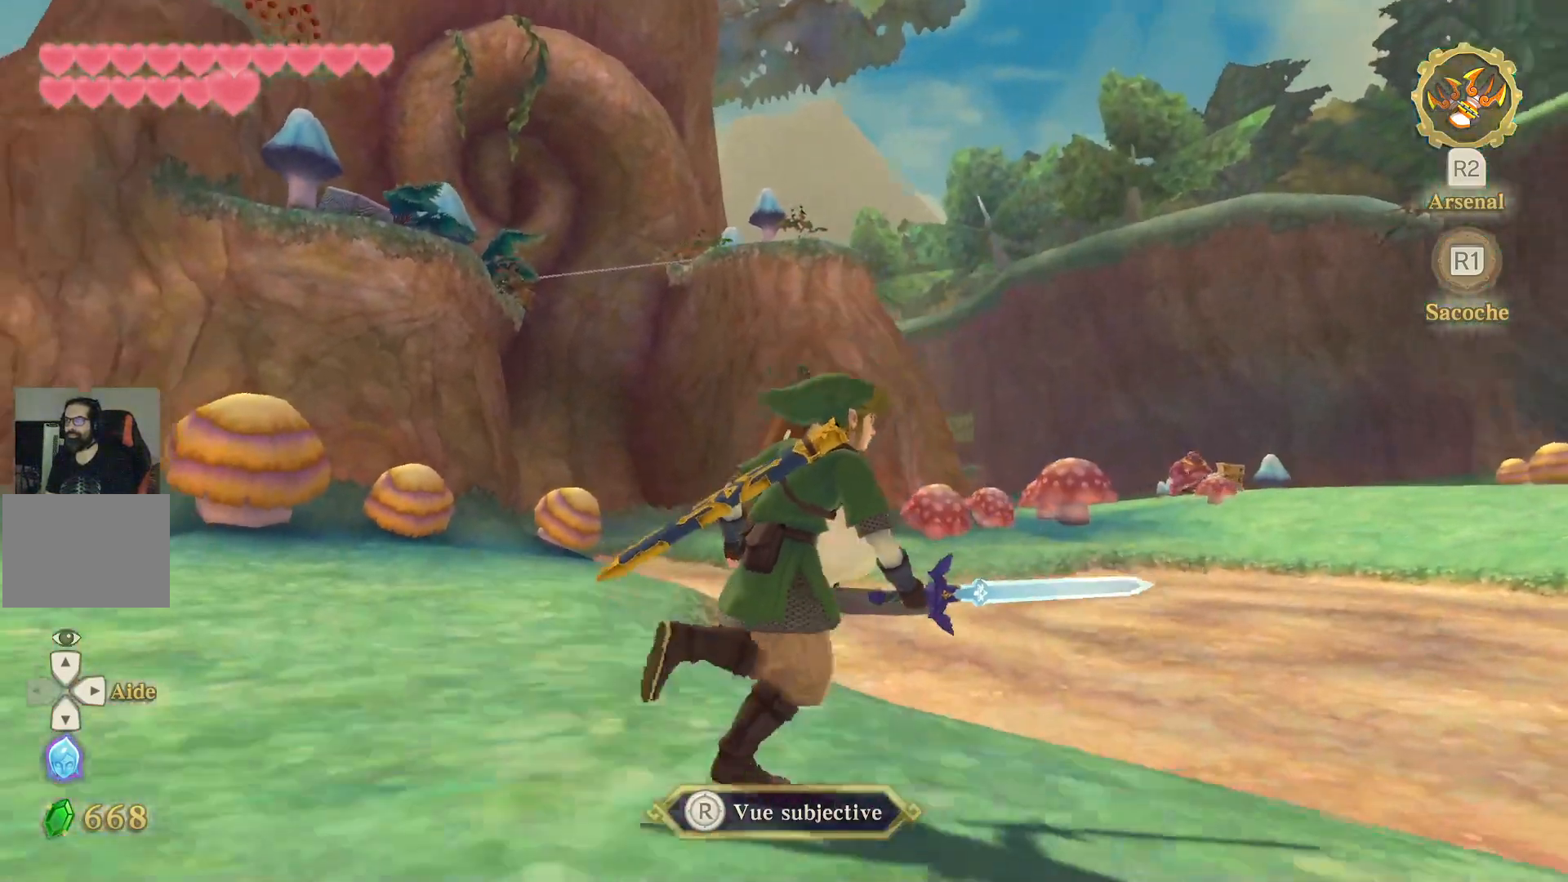
{"dt_ms": 500, "buttons": ["CROSS"], "left_stick": "up-right", "right_stick": "center", "events": [[100, "L1", "up"], [217, "CROSS", "down"]]}
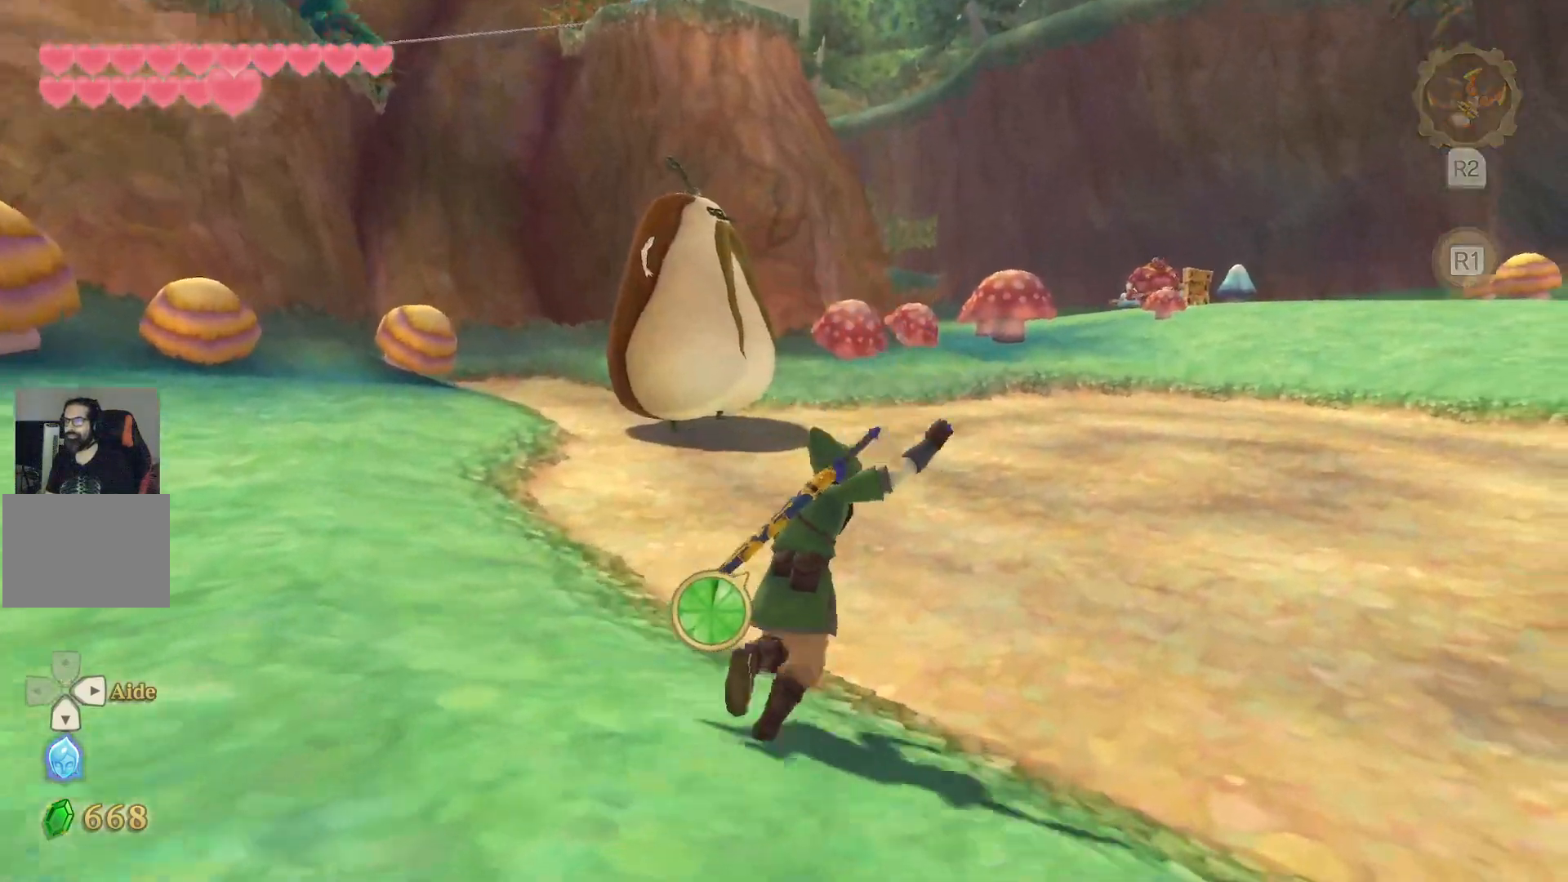
{"dt_ms": 500, "buttons": ["CROSS"], "left_stick": "up", "right_stick": "center", "events": [[450, "left_stick", "up"]]}
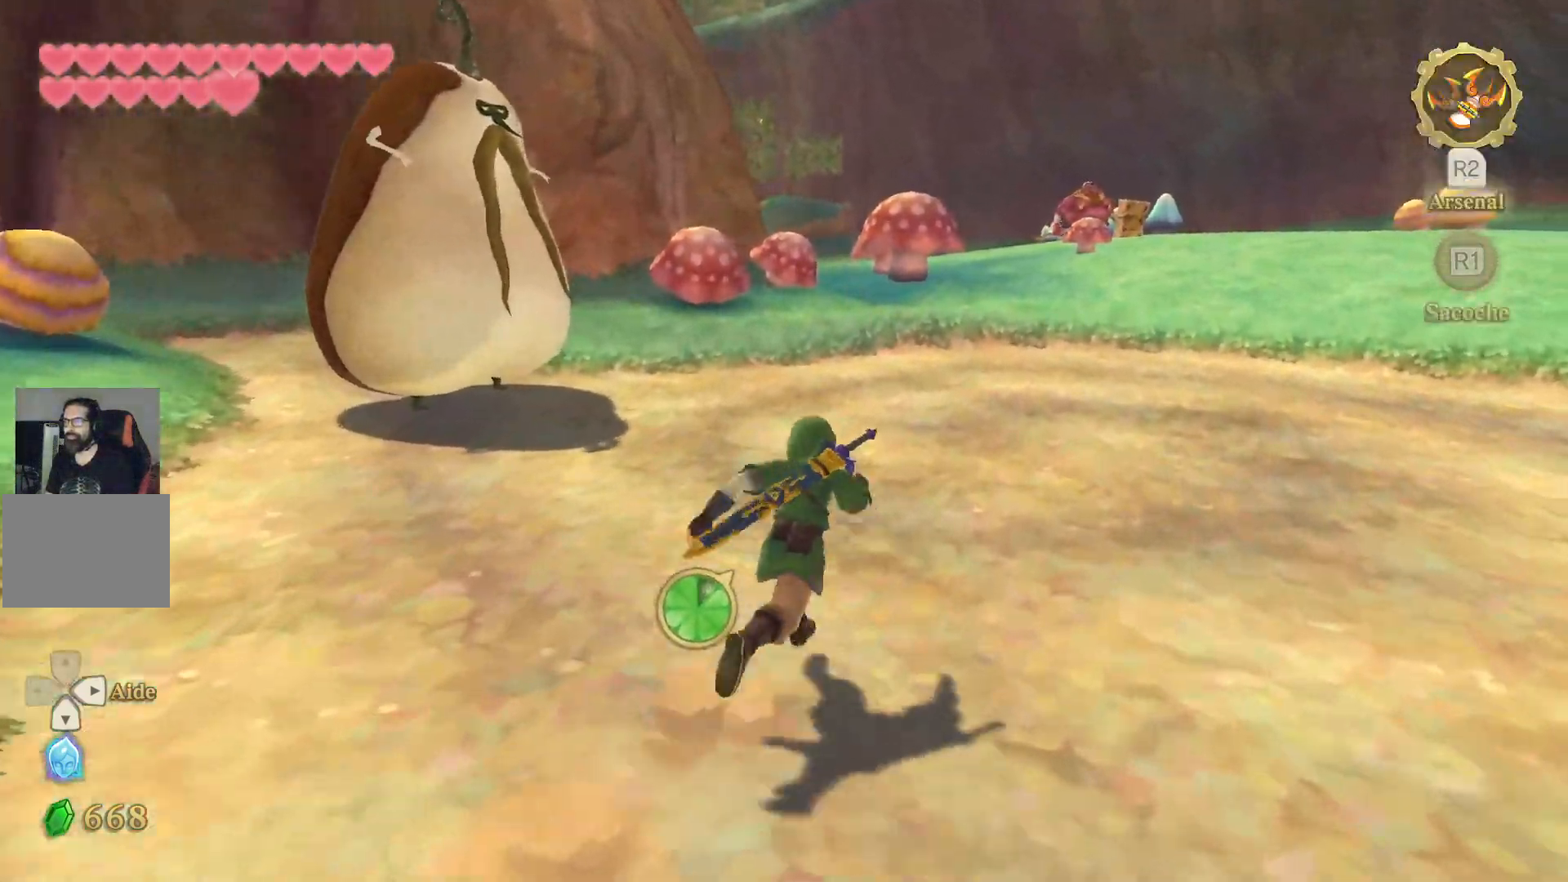
{"dt_ms": 500, "buttons": ["CROSS"], "left_stick": "up", "right_stick": "center", "events": []}
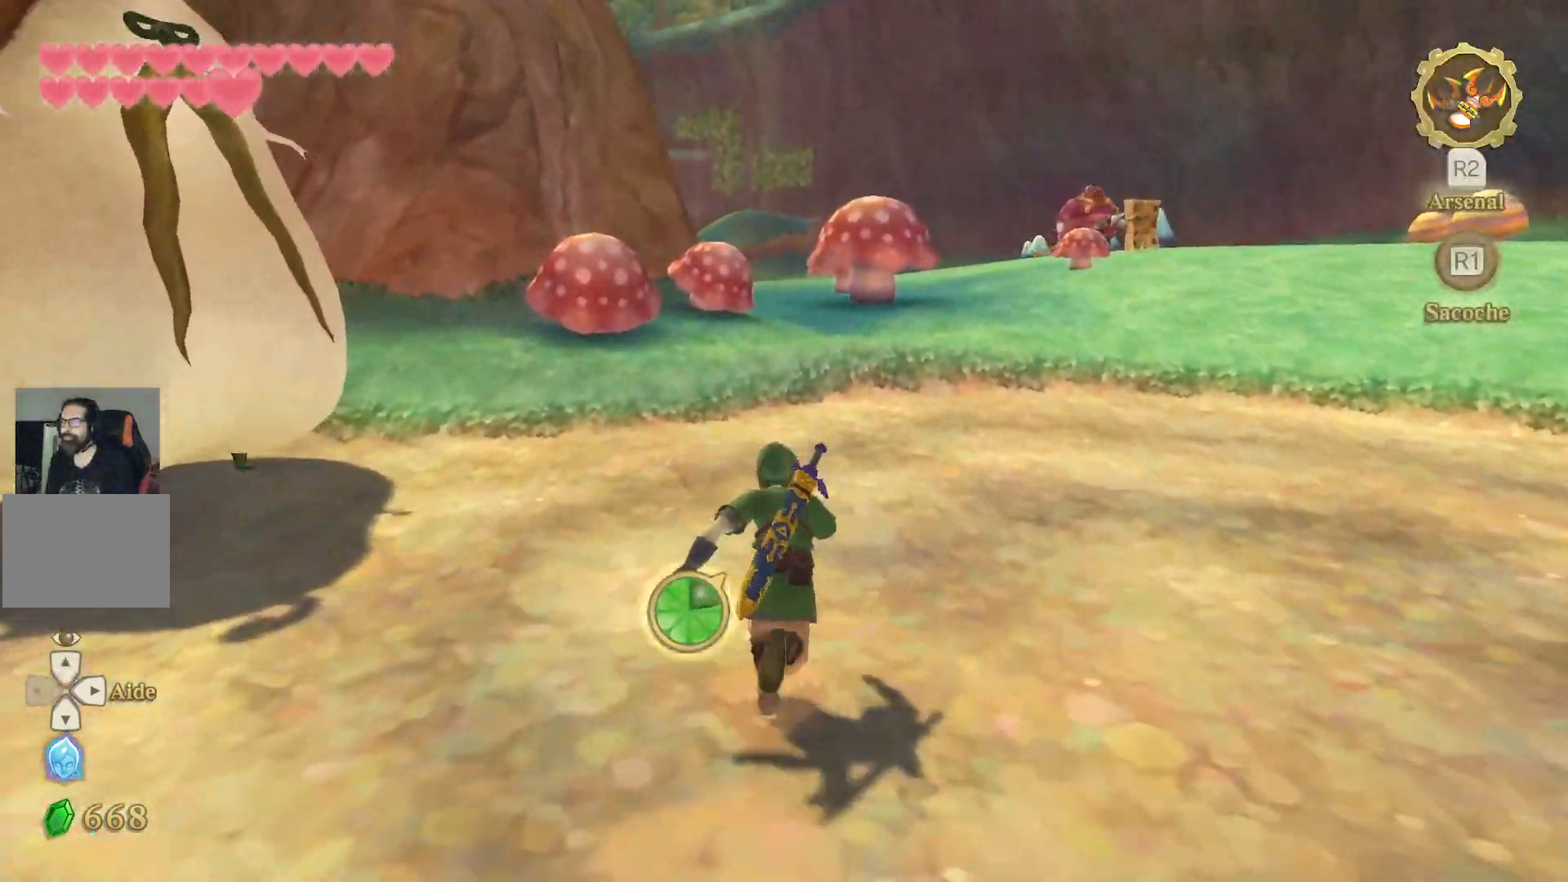
{"dt_ms": 500, "buttons": ["CROSS"], "left_stick": "up", "right_stick": "center", "events": []}
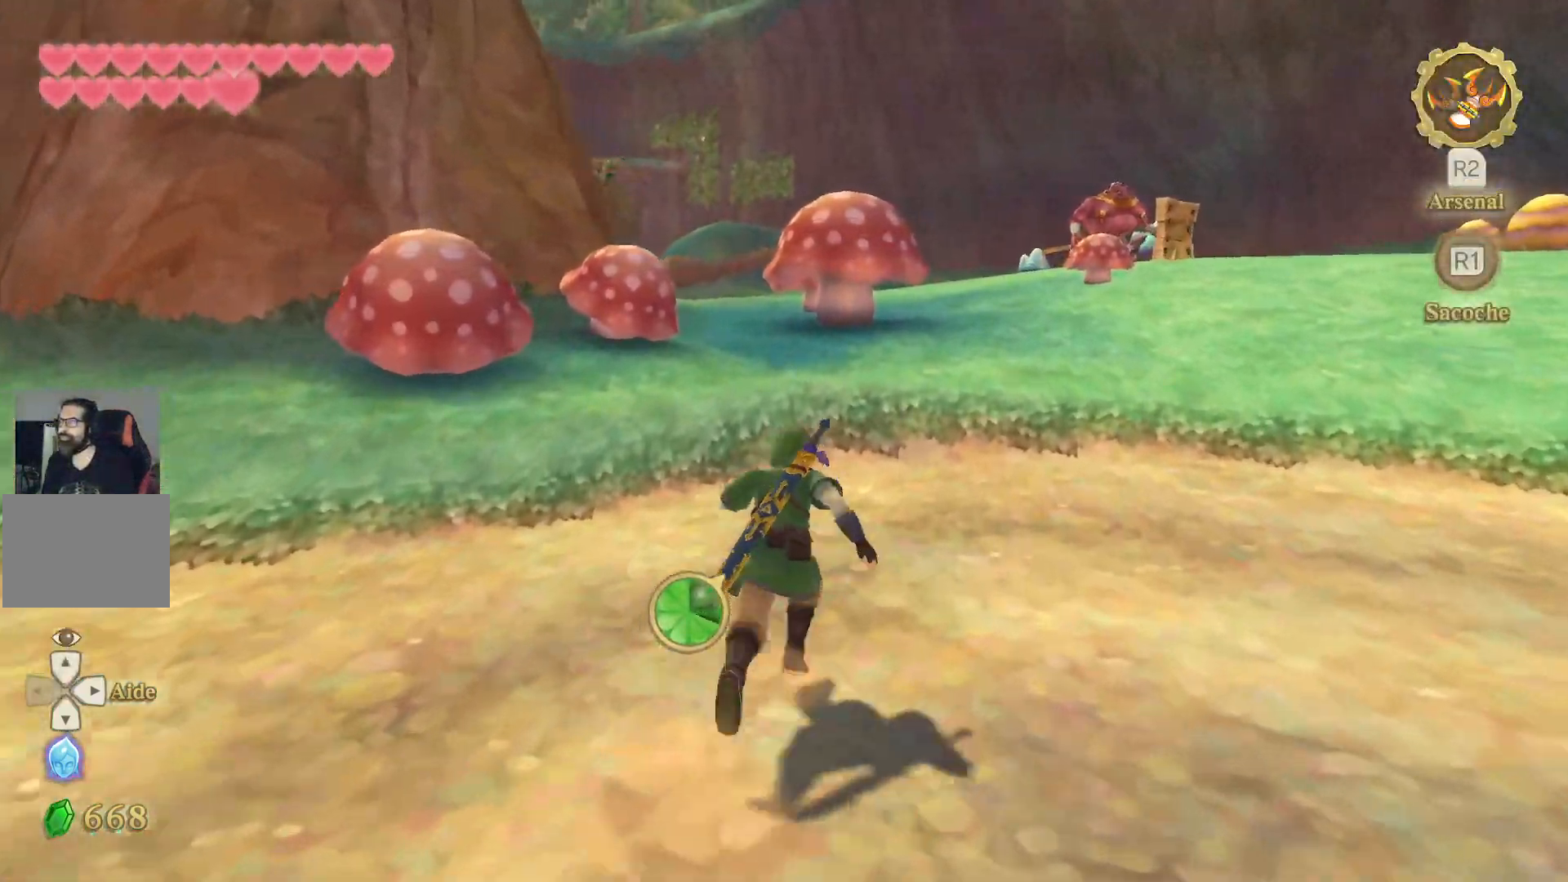
{"dt_ms": 500, "buttons": ["CROSS"], "left_stick": "up", "right_stick": "center", "events": []}
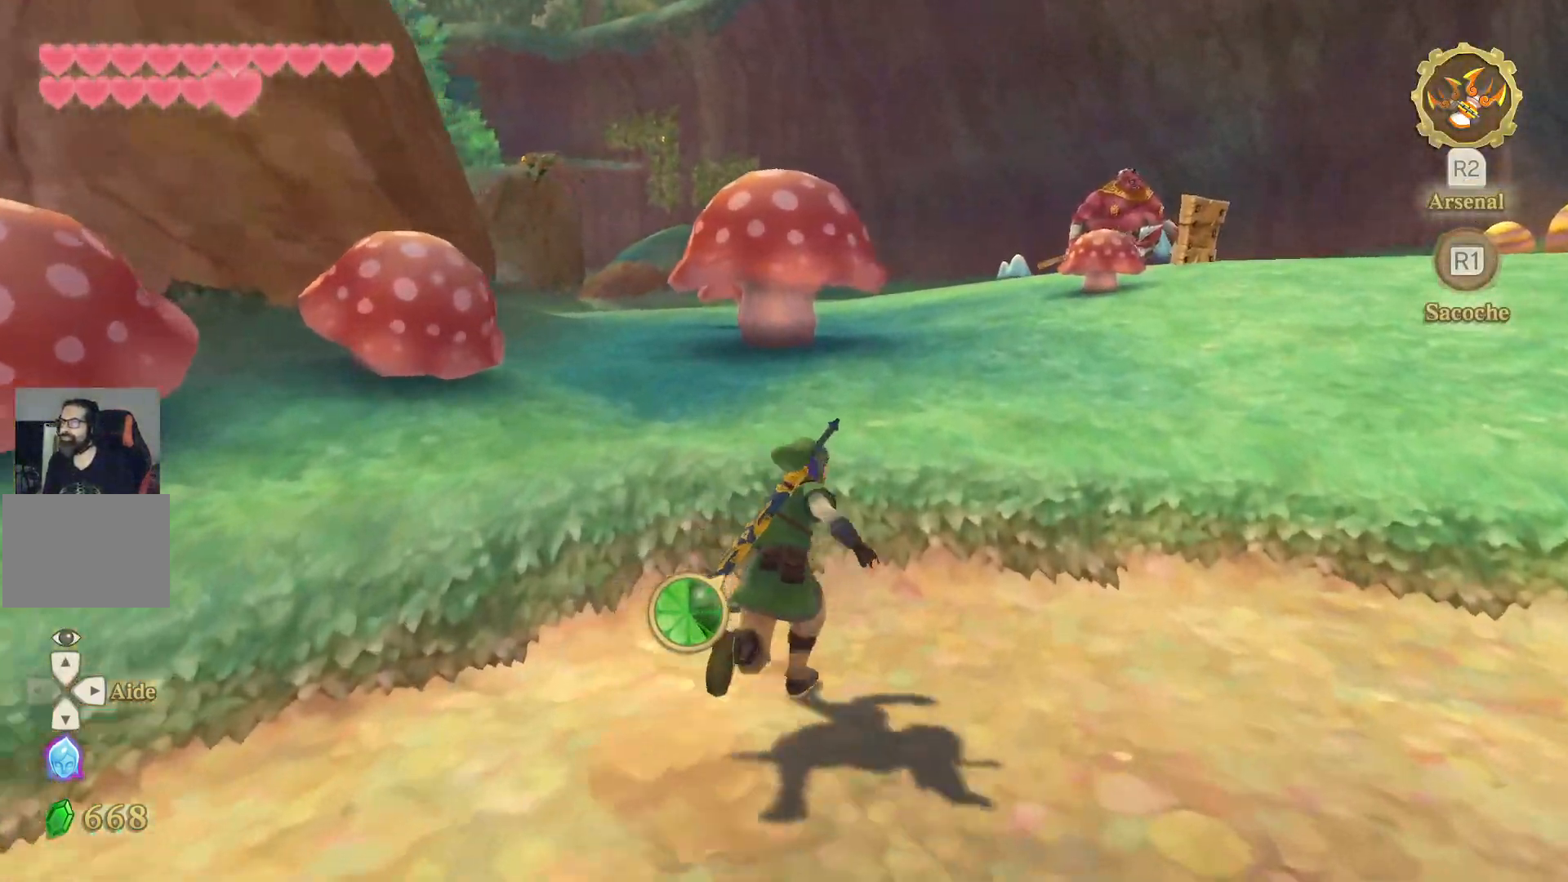
{"dt_ms": 500, "buttons": ["CROSS"], "left_stick": "up", "right_stick": "center", "events": []}
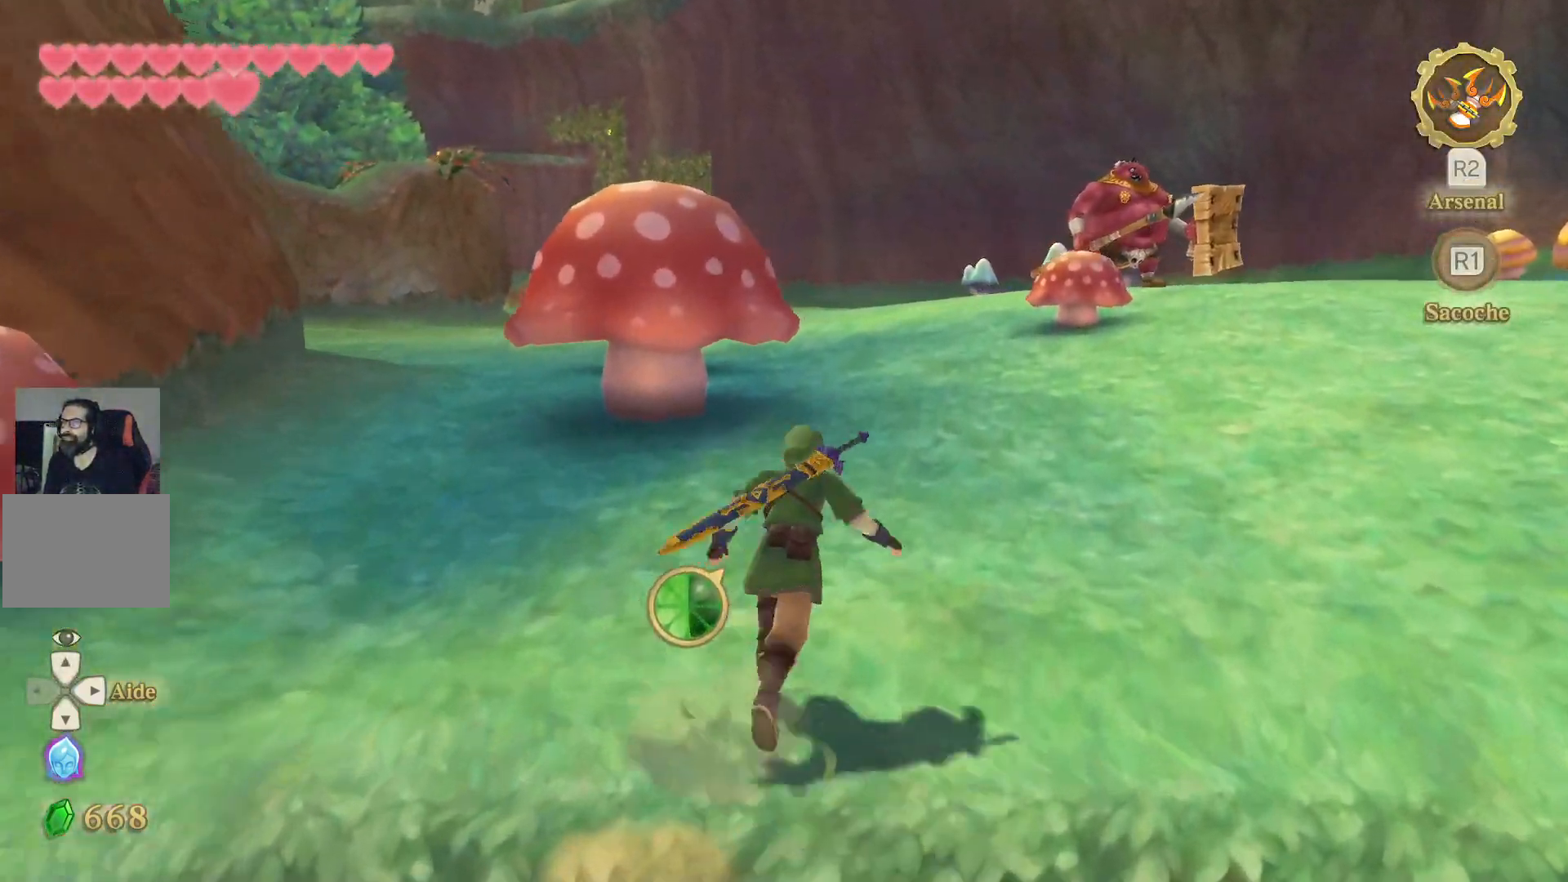
{"dt_ms": 500, "buttons": ["CROSS"], "left_stick": "up", "right_stick": "center", "events": []}
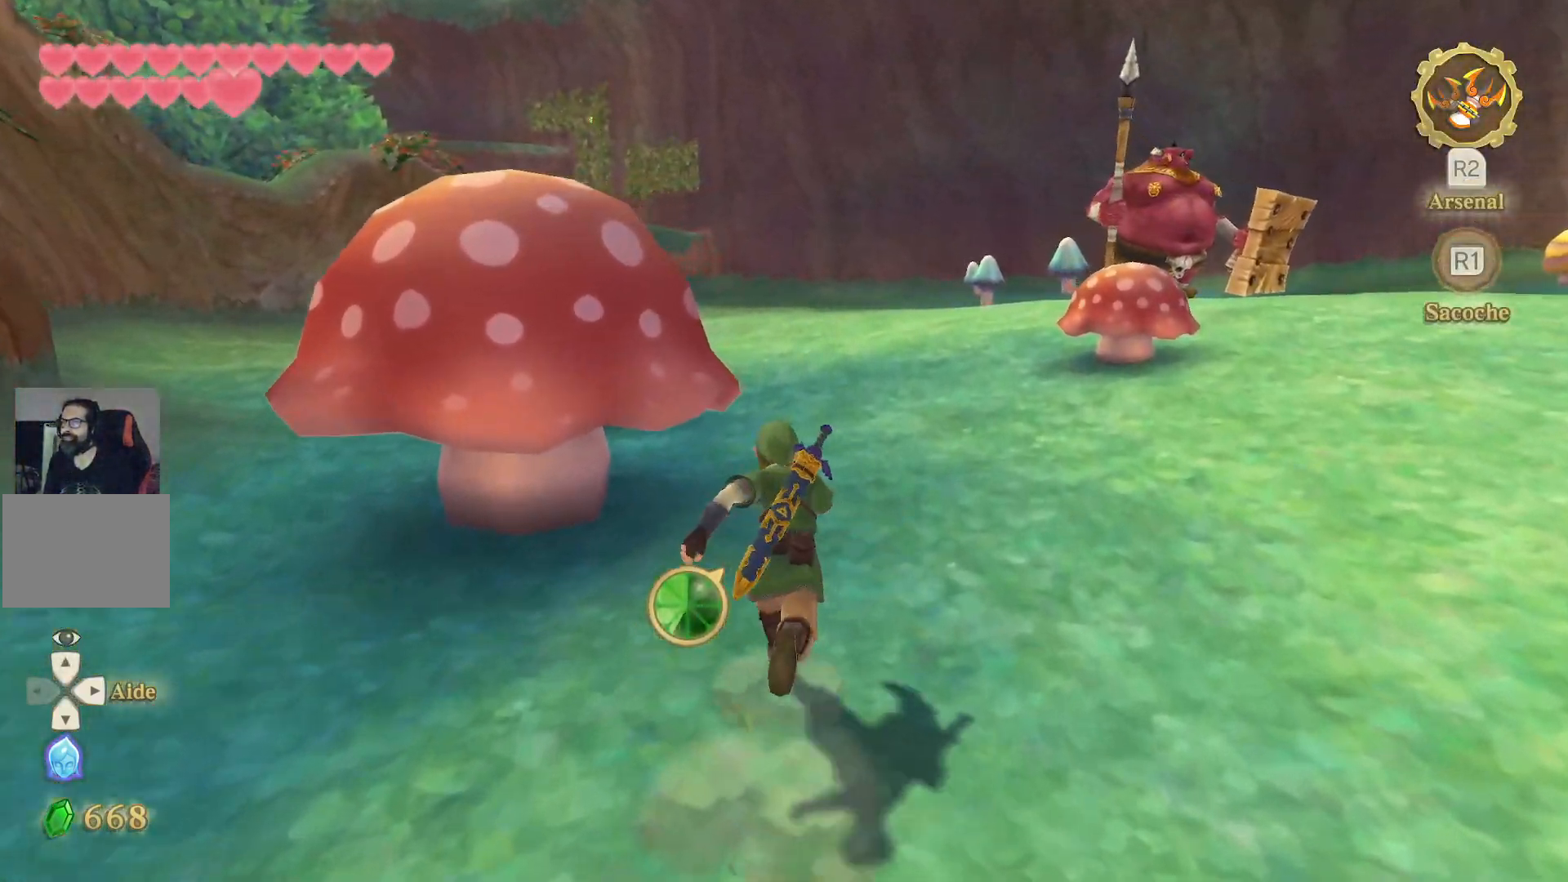
{"dt_ms": 500, "buttons": ["L1"], "left_stick": "up", "right_stick": "center", "events": [[217, "CROSS", "up"], [350, "L1", "down"]]}
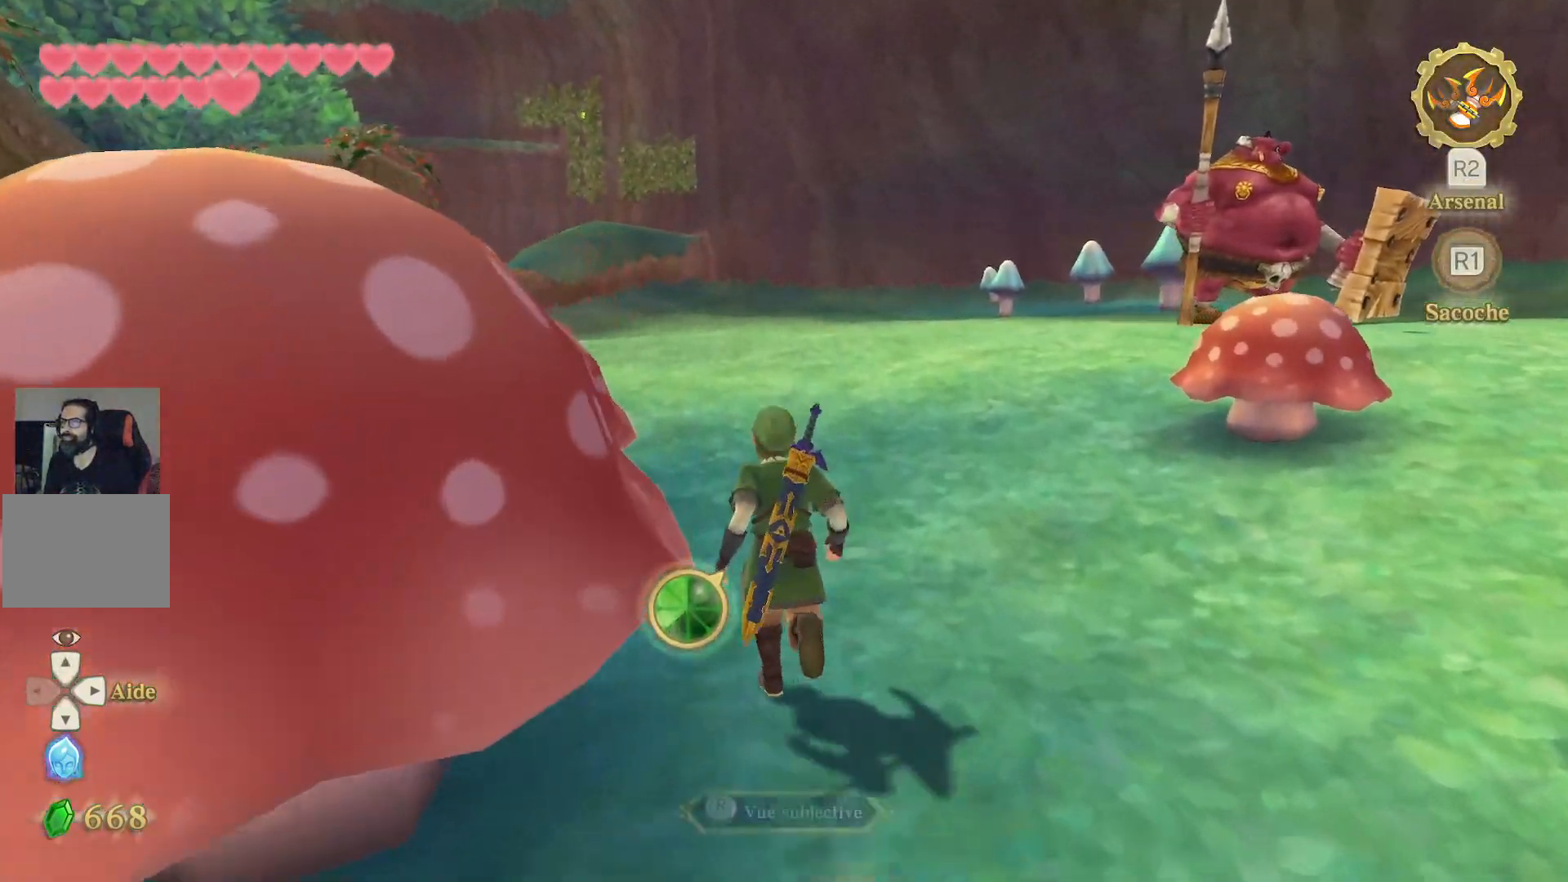
{"dt_ms": 500, "buttons": ["L1"], "left_stick": "up", "right_stick": "left", "events": [[83, "right_stick", "left"]]}
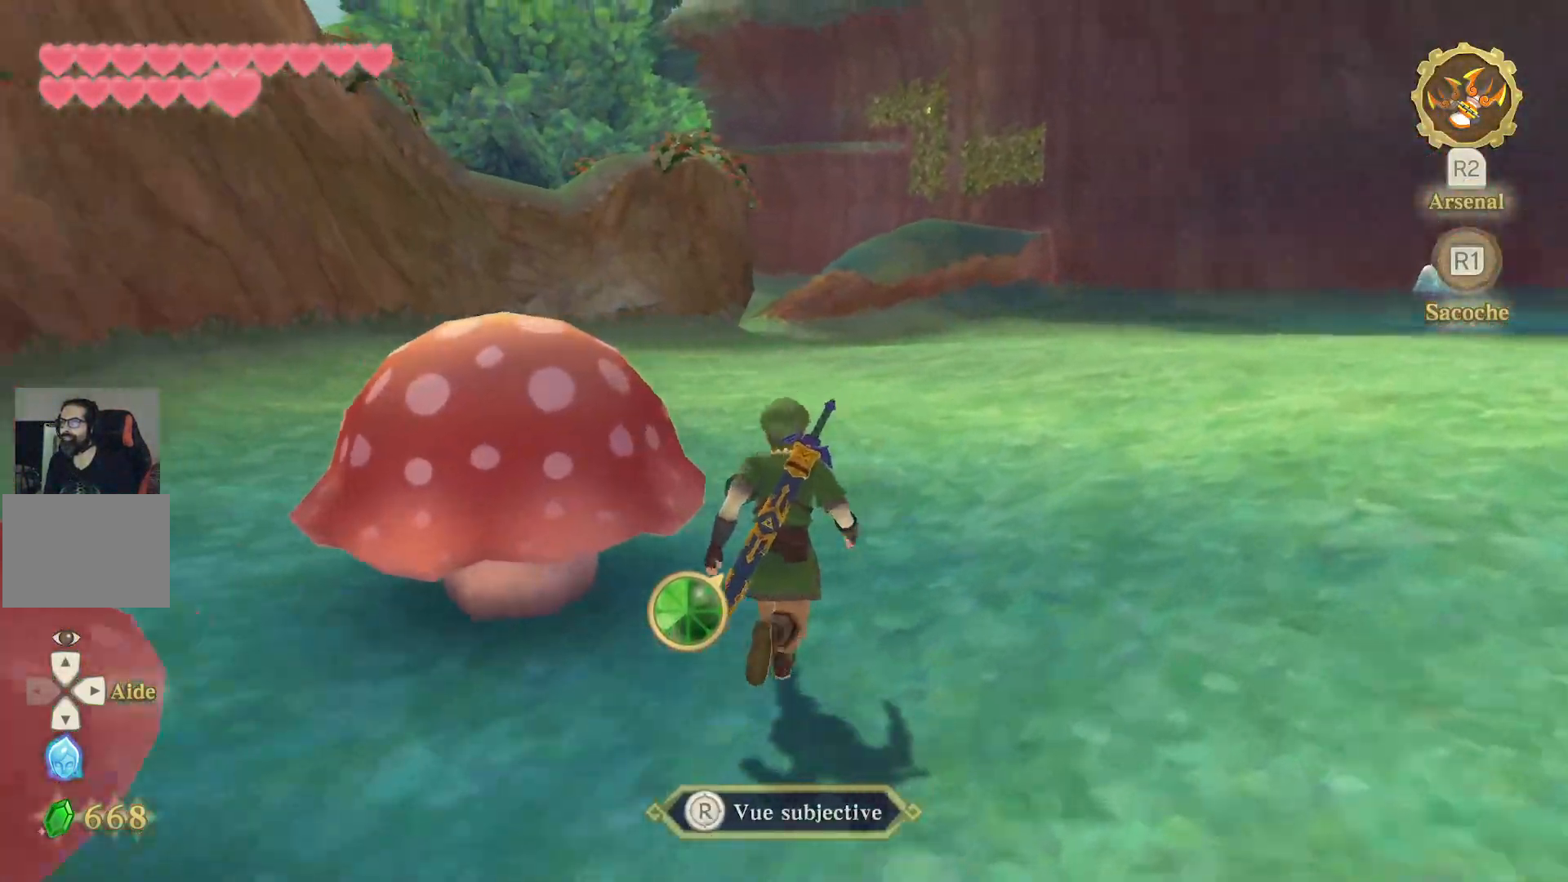
{"dt_ms": 500, "buttons": ["L1"], "left_stick": "up-right", "right_stick": "center", "events": [[17, "left_stick", "up-right"], [117, "right_stick", "up-left"], [383, "right_stick", "center"]]}
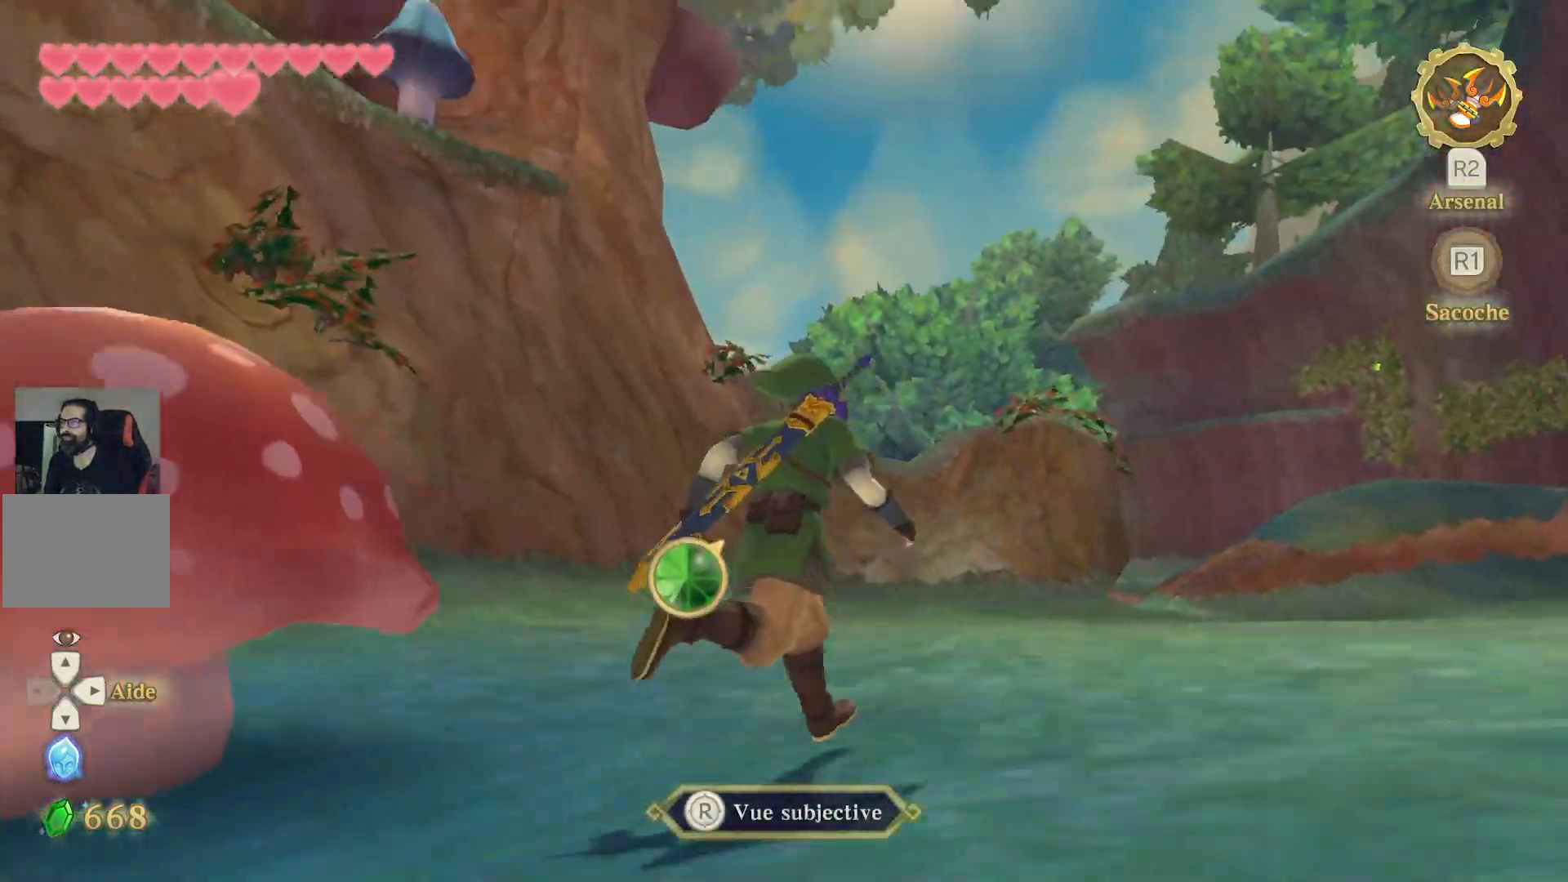
{"dt_ms": 500, "buttons": ["L1"], "left_stick": "right", "right_stick": "left", "events": [[200, "right_stick", "left"], [500, "left_stick", "right"]]}
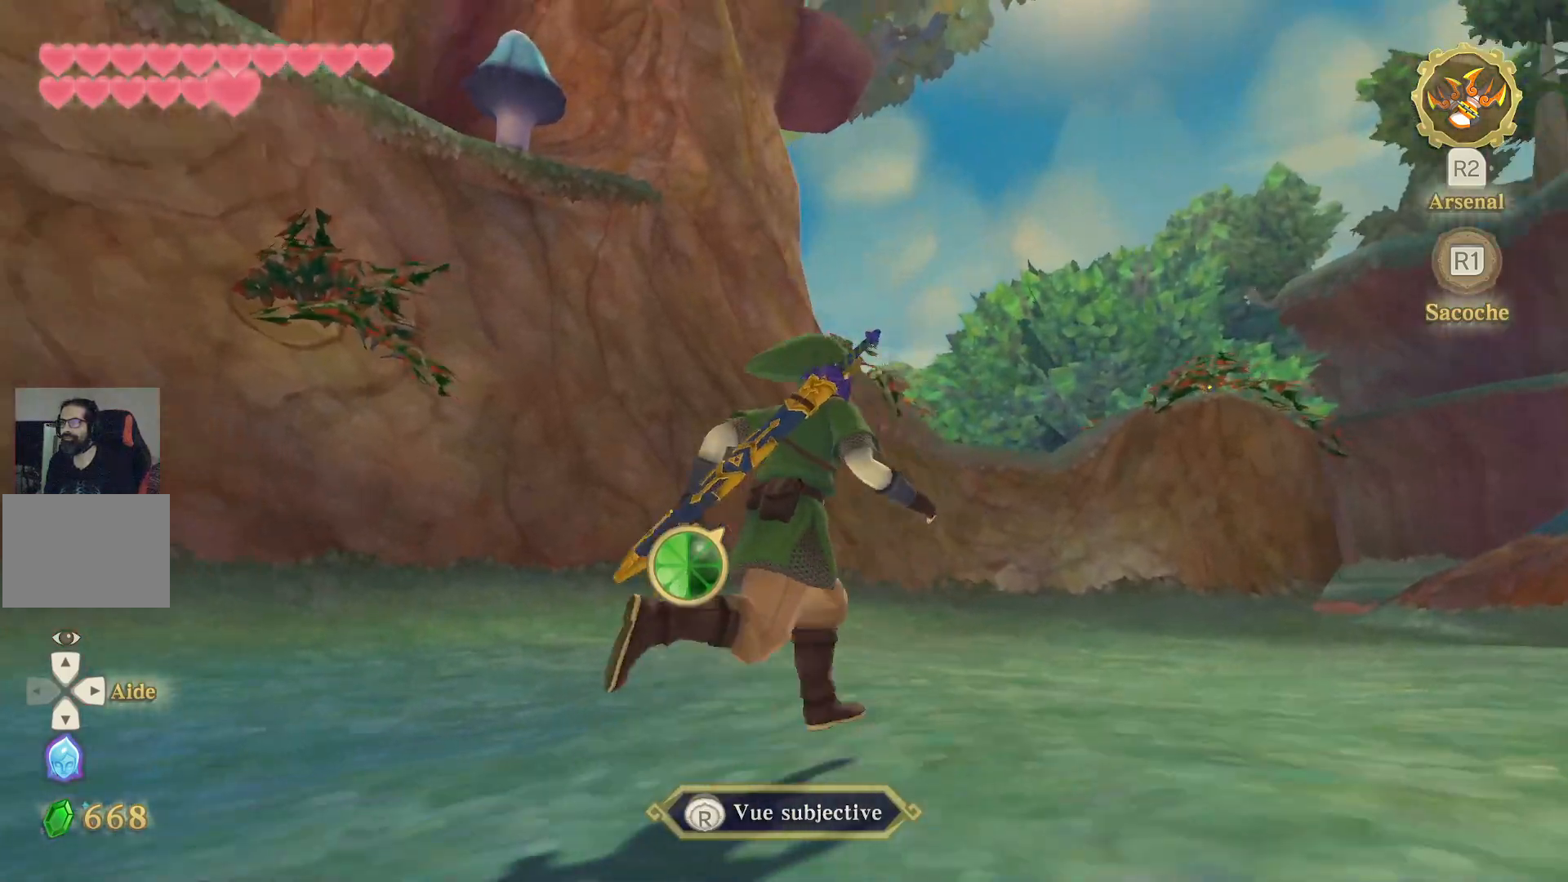
{"dt_ms": 500, "buttons": ["L1"], "left_stick": "right", "right_stick": "center", "events": [[350, "right_stick", "center"]]}